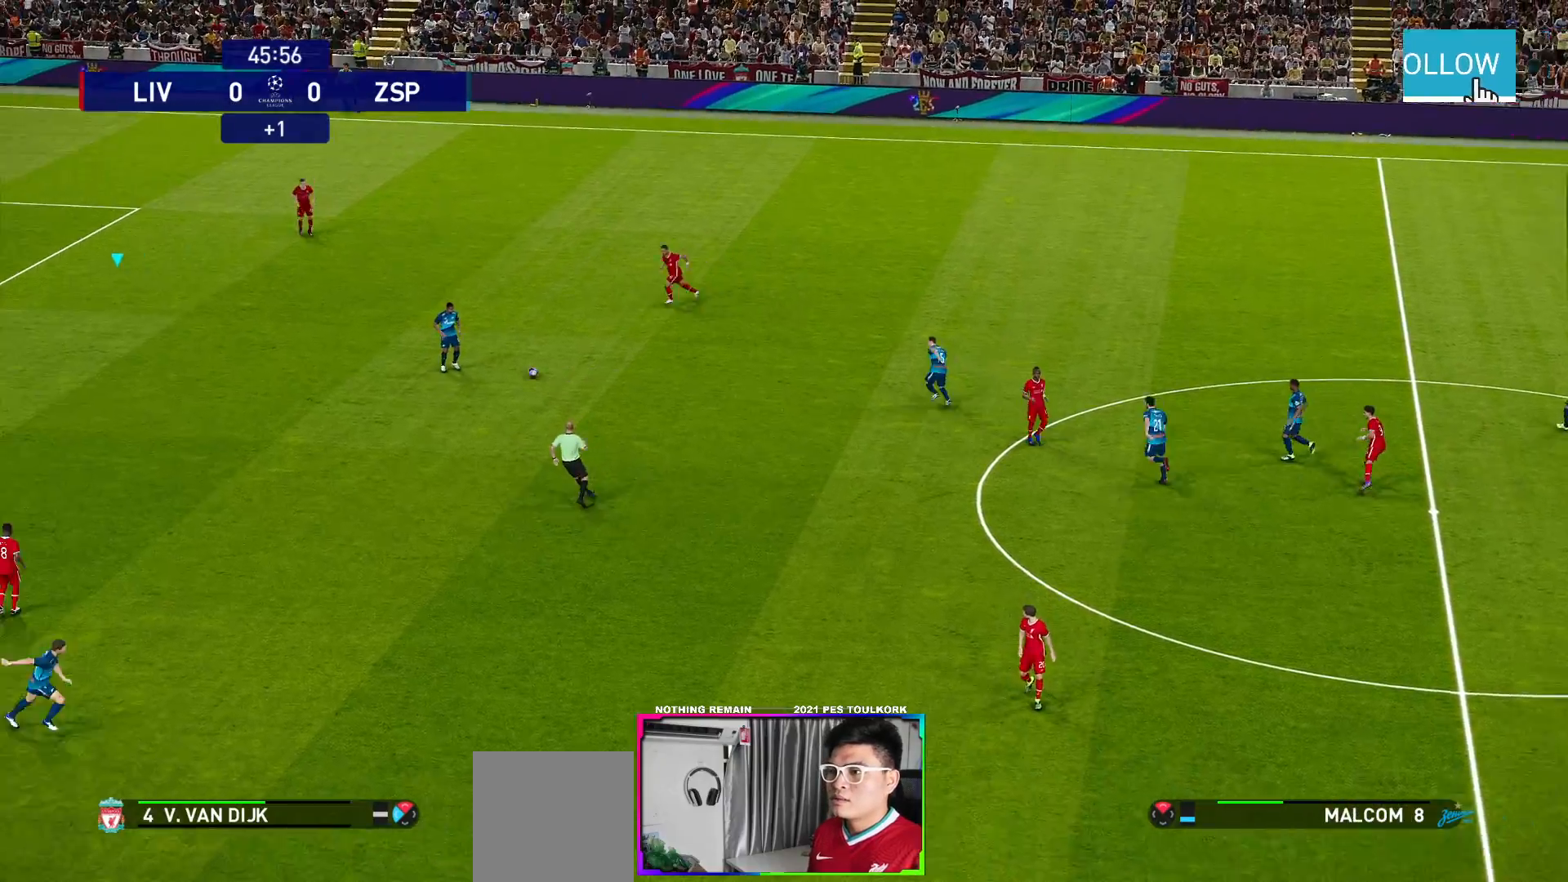
Gameplay with a controller (Xbox layout); each line is a JSON object with the inputs held at the frame after it. "events" lists button and stick changes between this image and that frame as [ms after this image, input, new state], when the widget could be followed in between.
{"buttons": ["A", "R1"], "left_stick": "center", "right_stick": "center", "events": []}
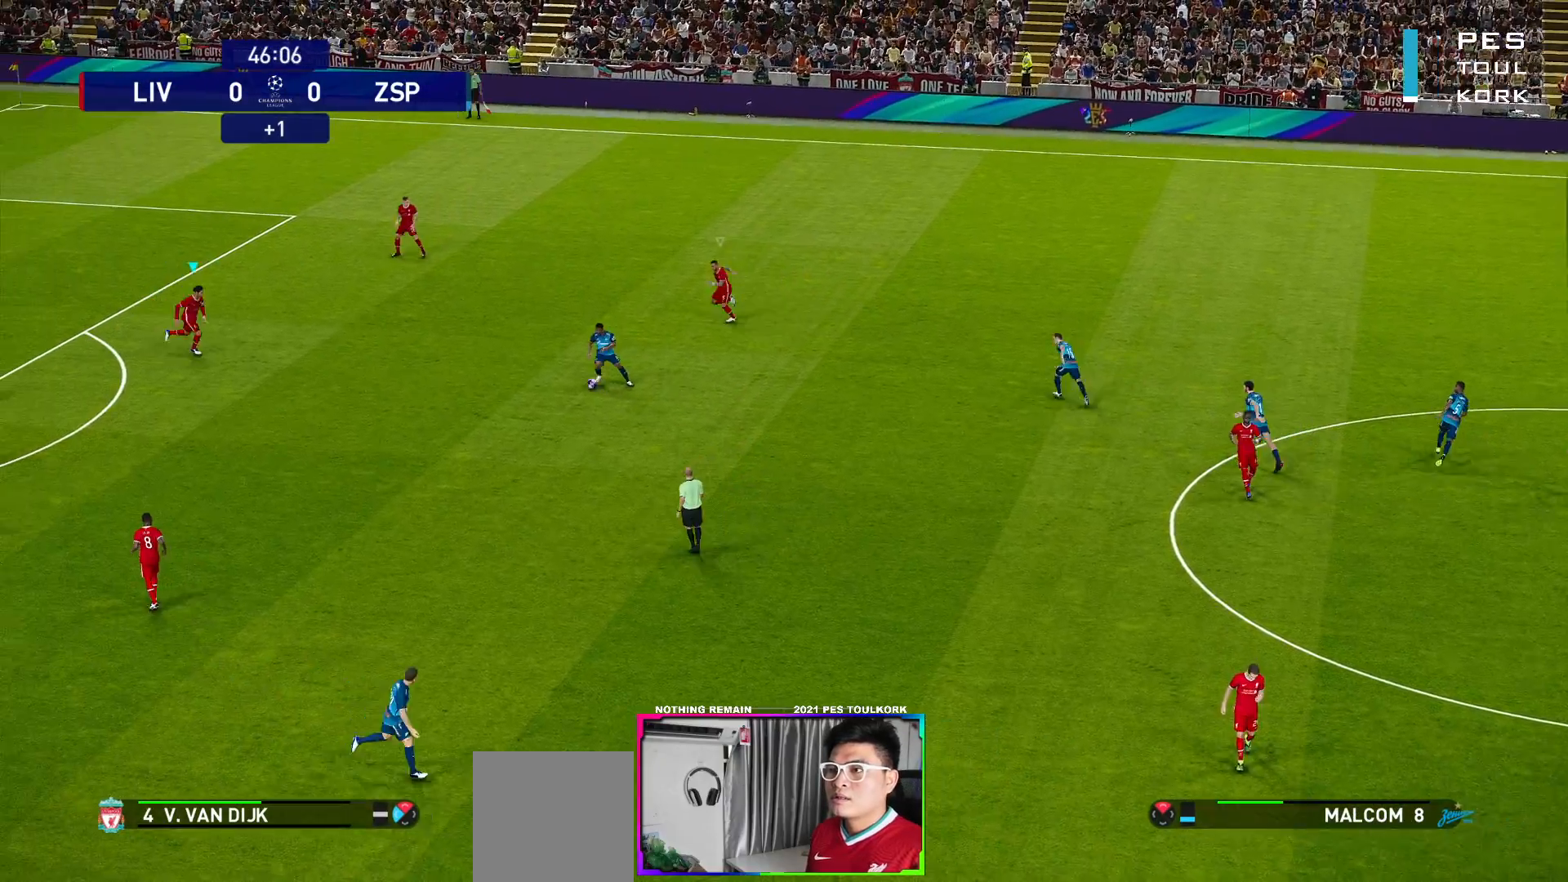
{"buttons": ["A", "R1"], "left_stick": "center", "right_stick": "center", "events": []}
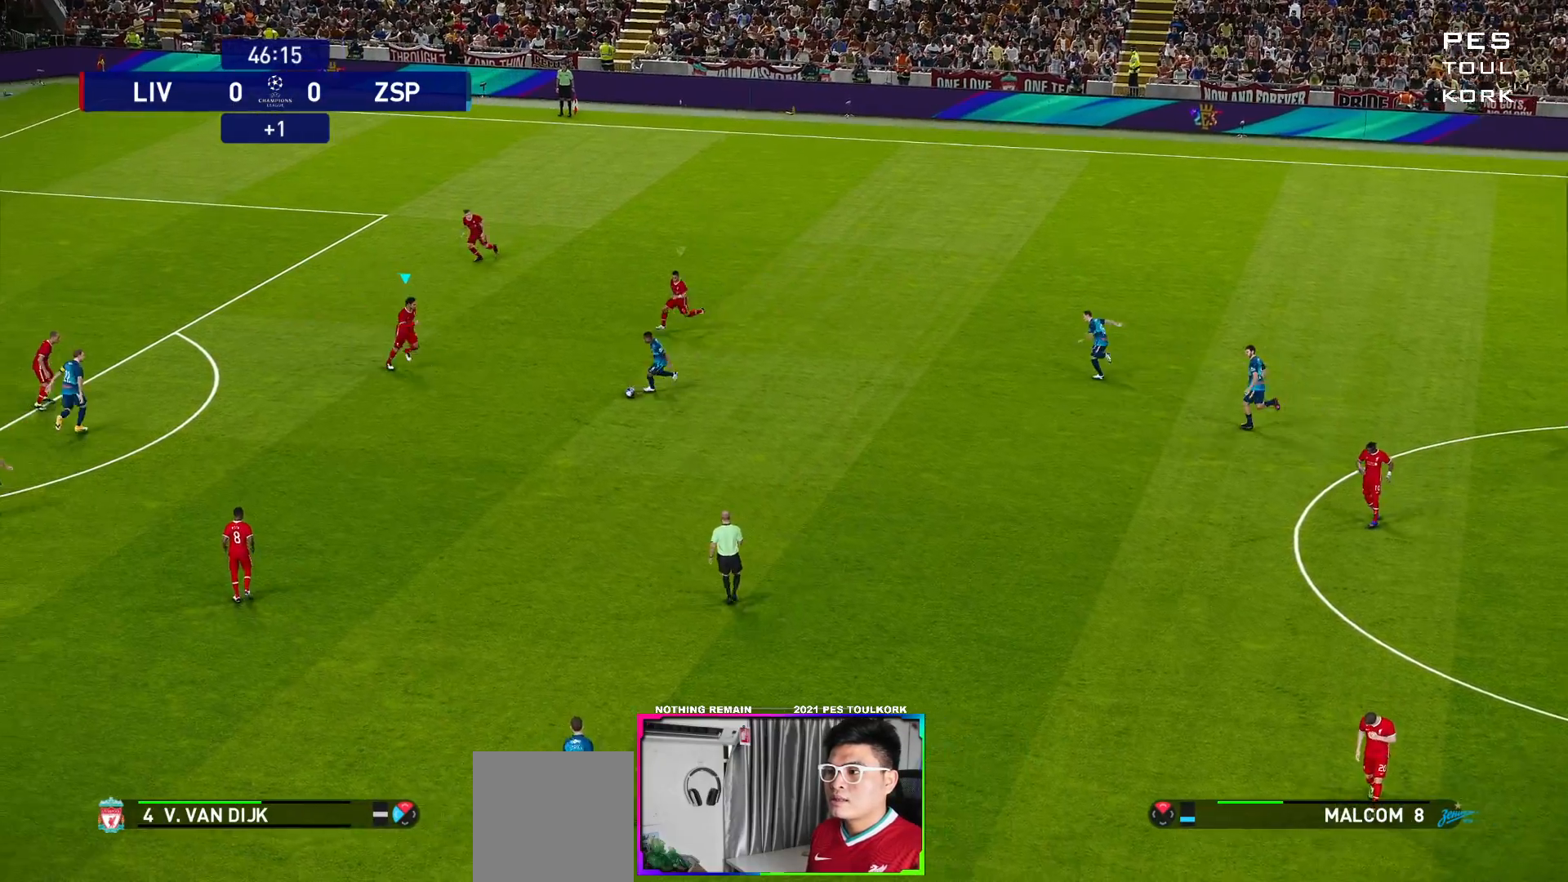
{"buttons": ["A", "R1"], "left_stick": "center", "right_stick": "center", "events": []}
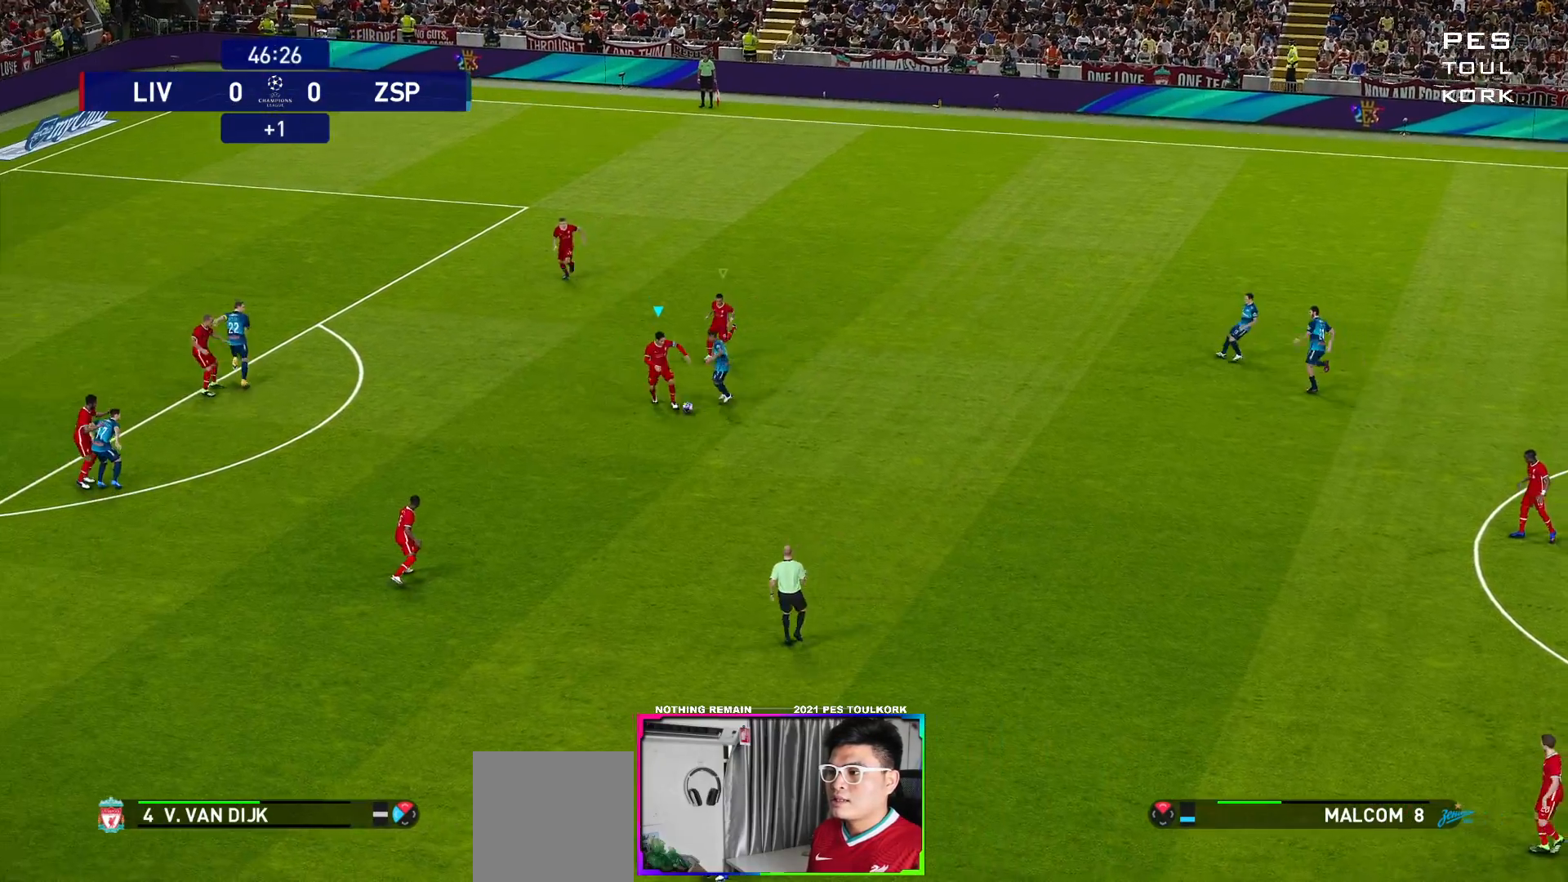
{"buttons": ["A", "R1"], "left_stick": "down-right", "right_stick": "center", "events": [[450, "left_stick", "down-right"]]}
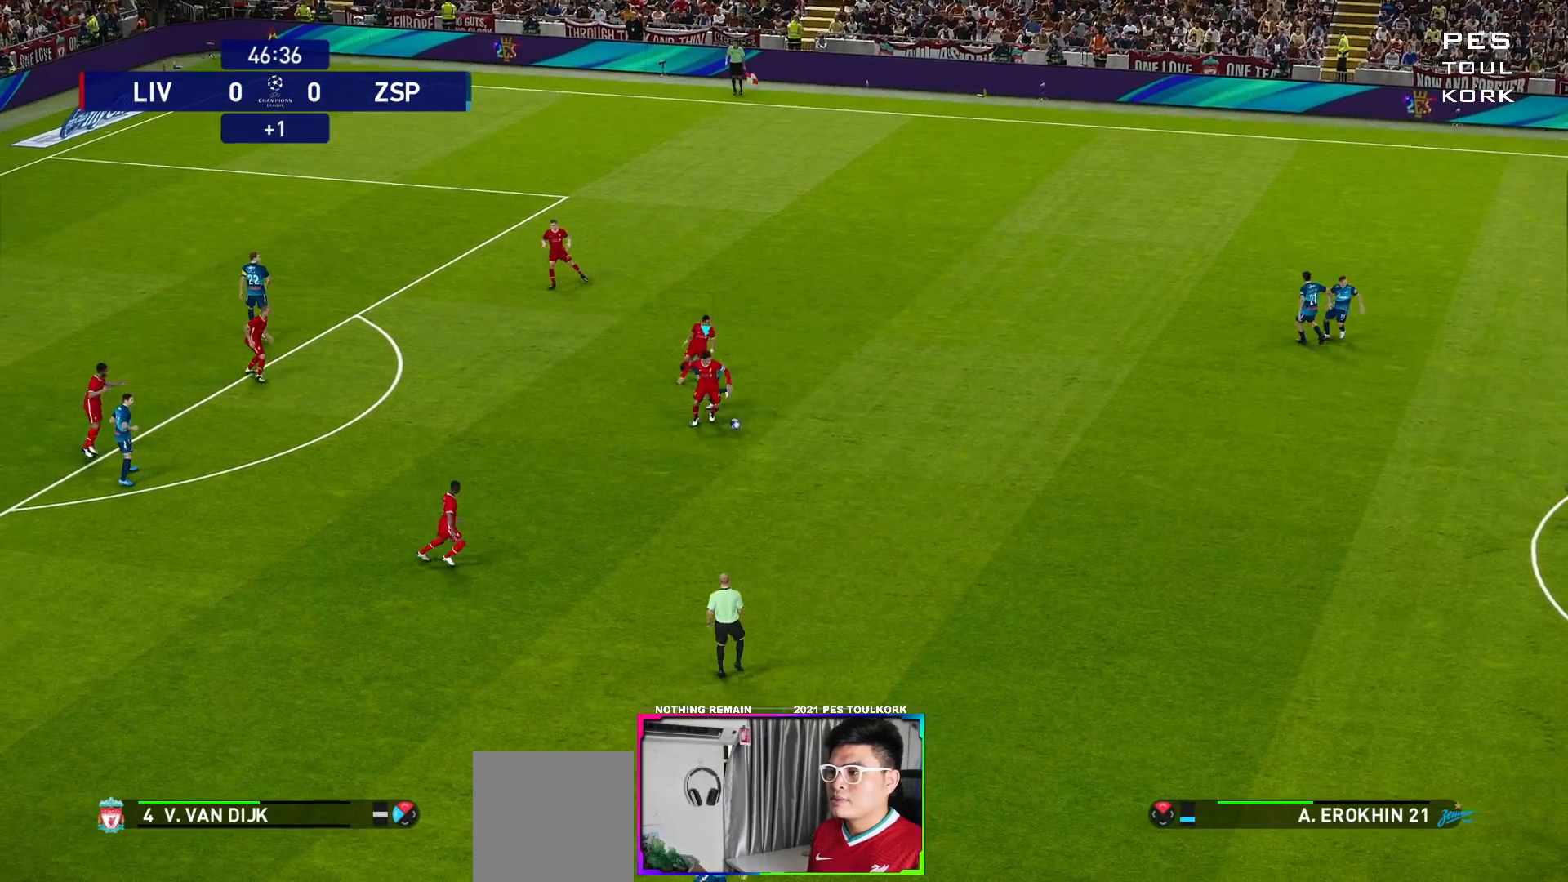
{"buttons": ["R1"], "left_stick": "down-right", "right_stick": "center", "events": [[467, "A", "up"]]}
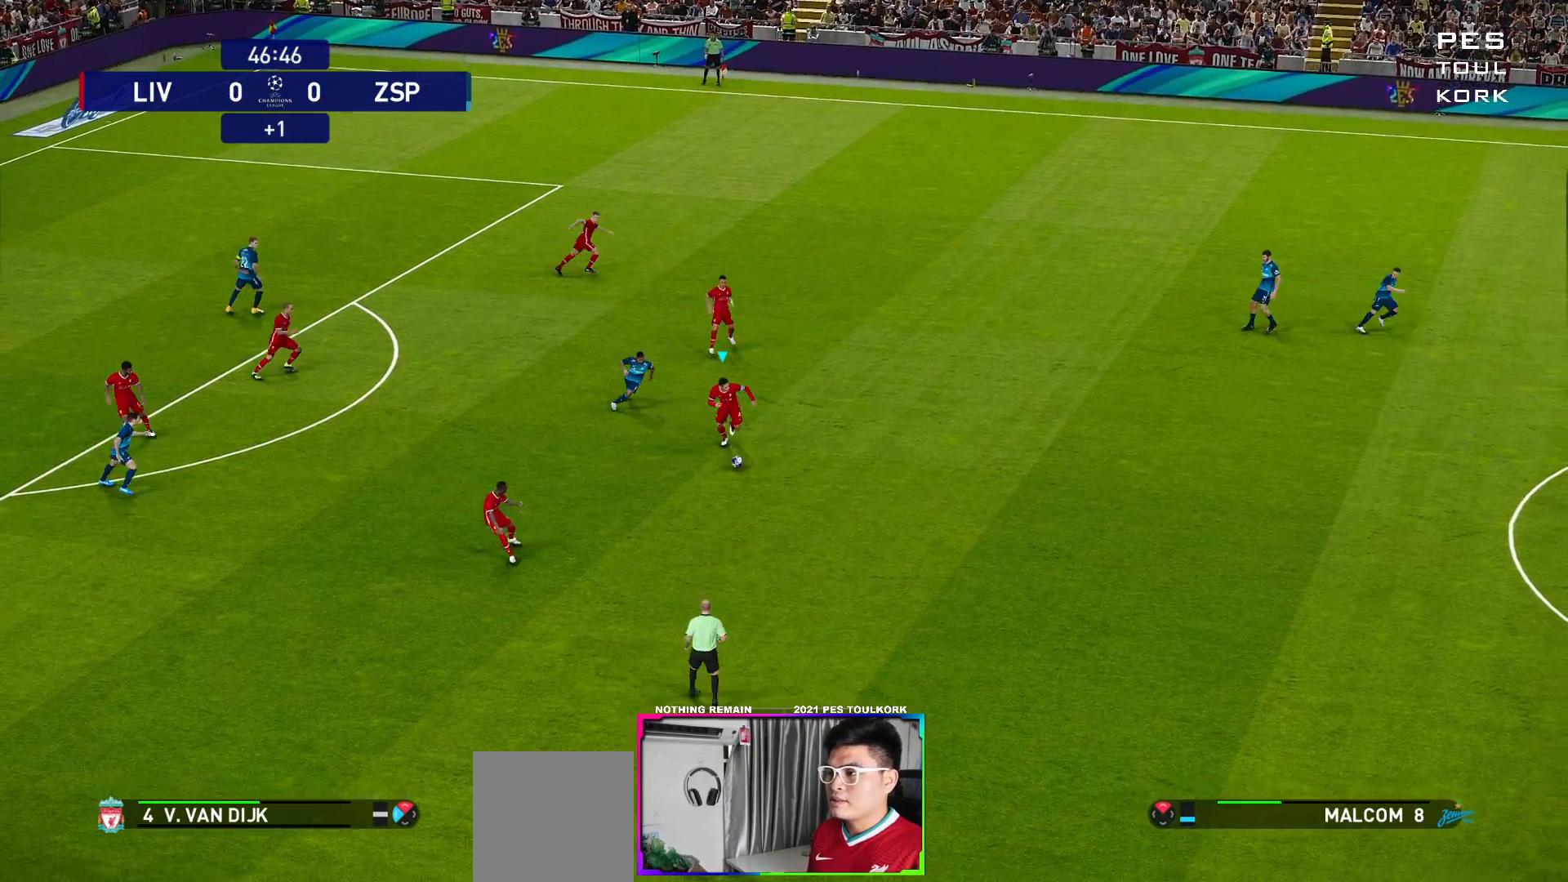
{"buttons": ["L1"], "left_stick": "down-right", "right_stick": "center", "events": [[200, "R1", "up"], [417, "L1", "down"]]}
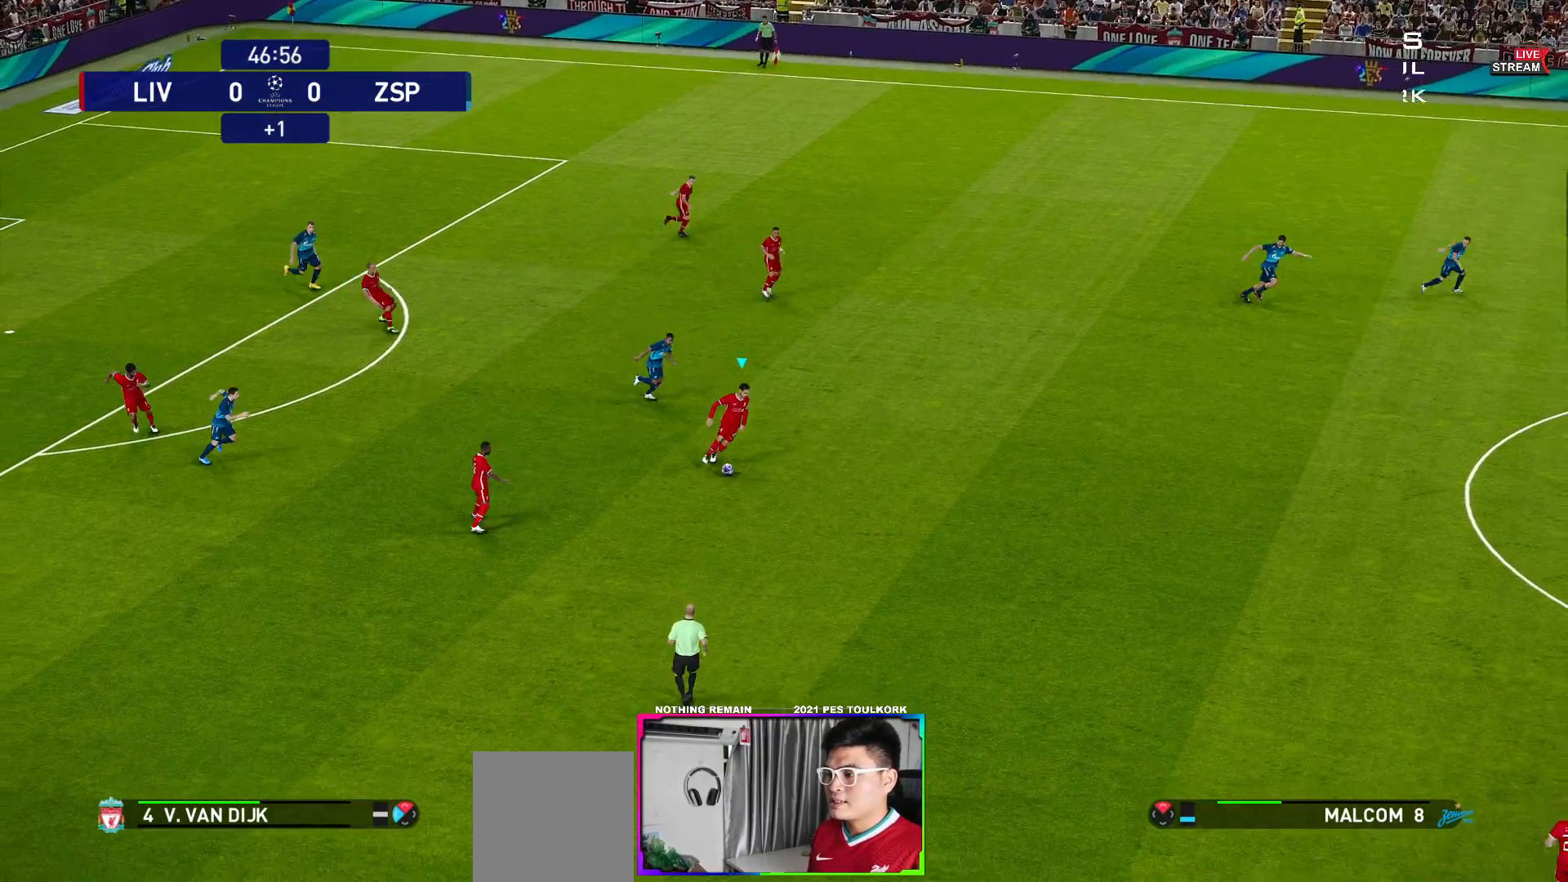
{"buttons": [], "left_stick": "right", "right_stick": "center", "events": [[67, "B", "down"], [233, "B", "up"], [333, "left_stick", "right"], [500, "L1", "up"]]}
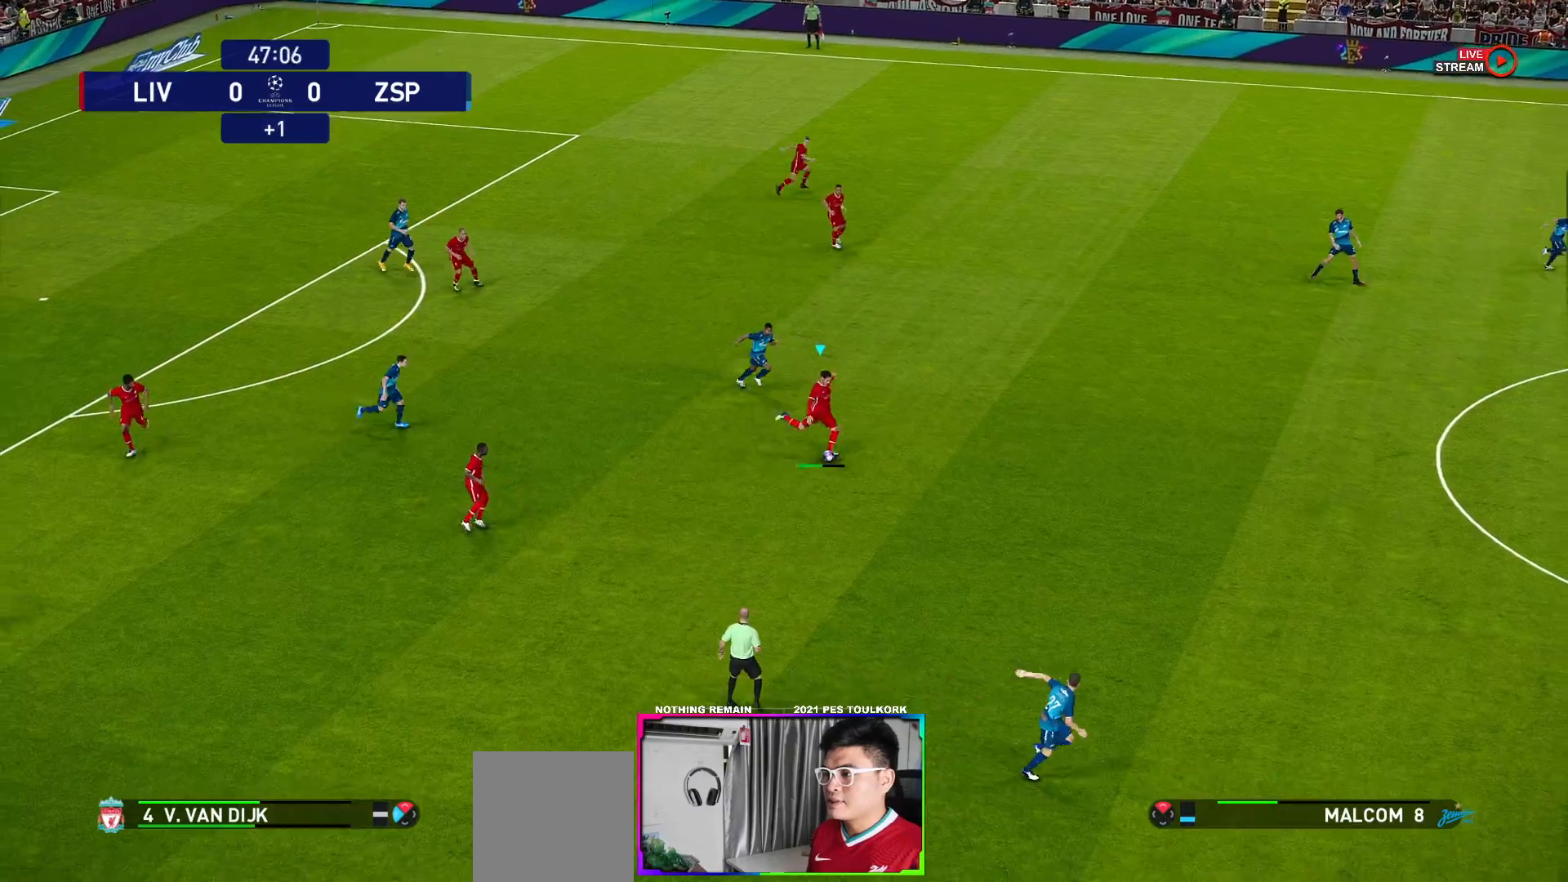
{"buttons": [], "left_stick": "right", "right_stick": "center", "events": []}
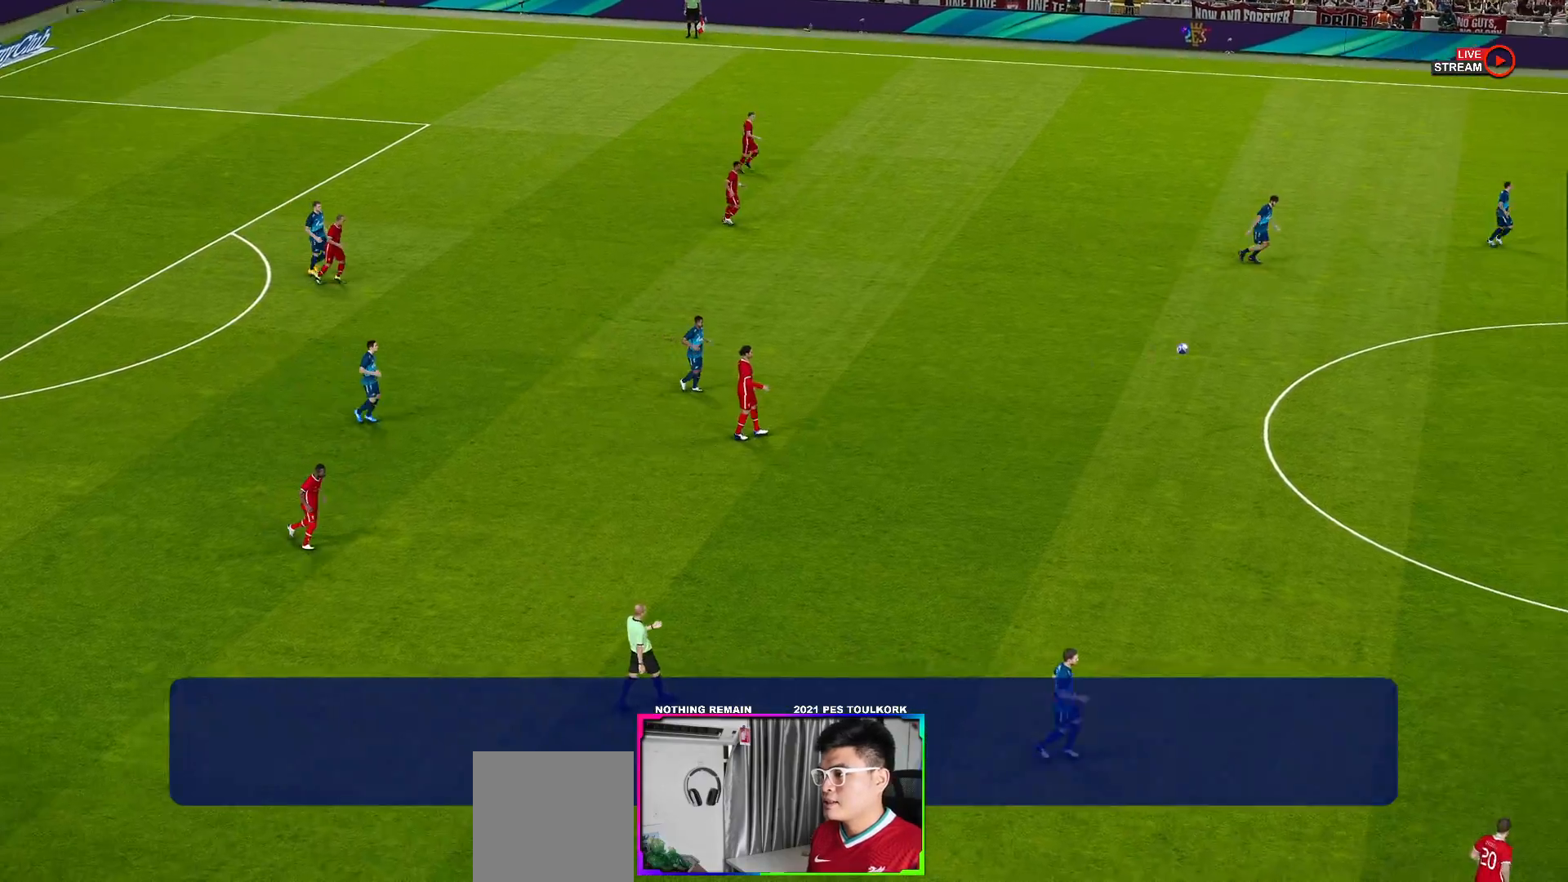
{"buttons": [], "left_stick": "center", "right_stick": "center", "events": [[300, "left_stick", "center"]]}
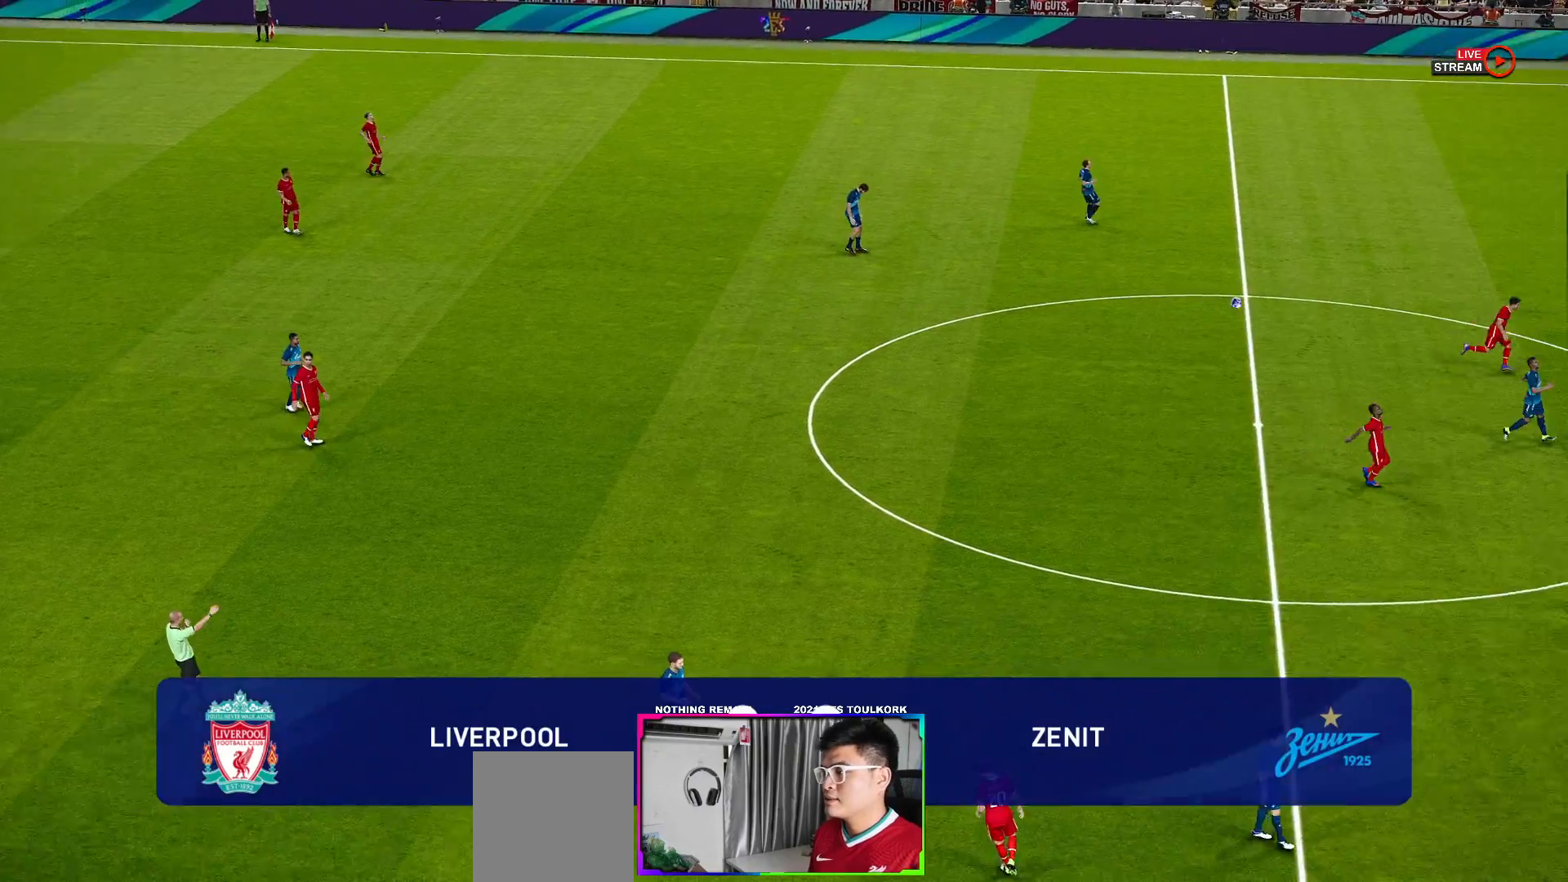
{"buttons": [], "left_stick": "center", "right_stick": "center", "events": []}
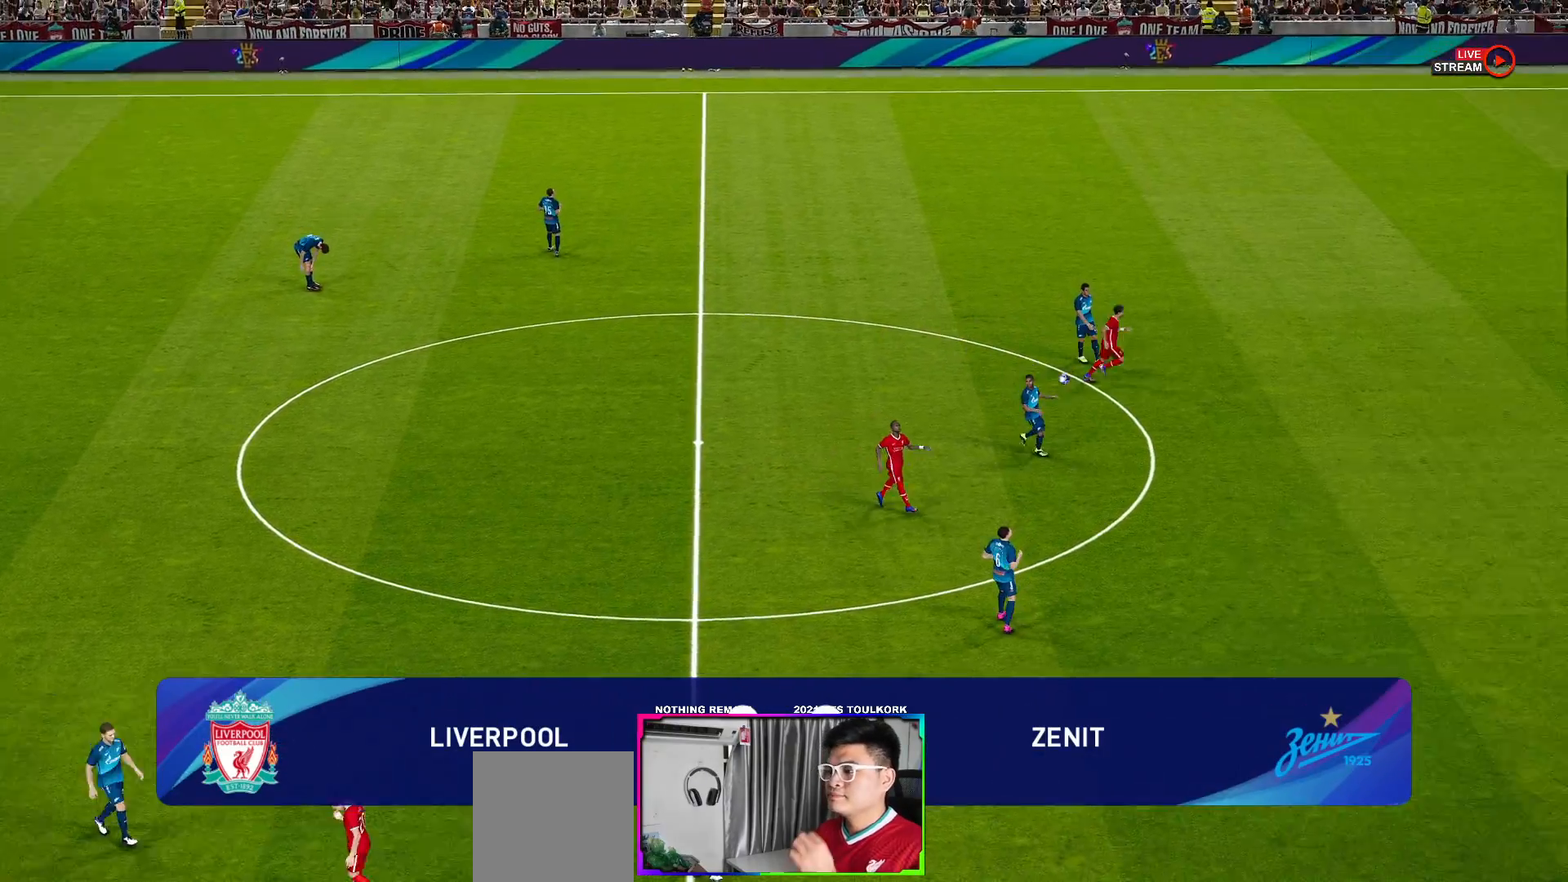
{"buttons": [], "left_stick": "center", "right_stick": "center", "events": []}
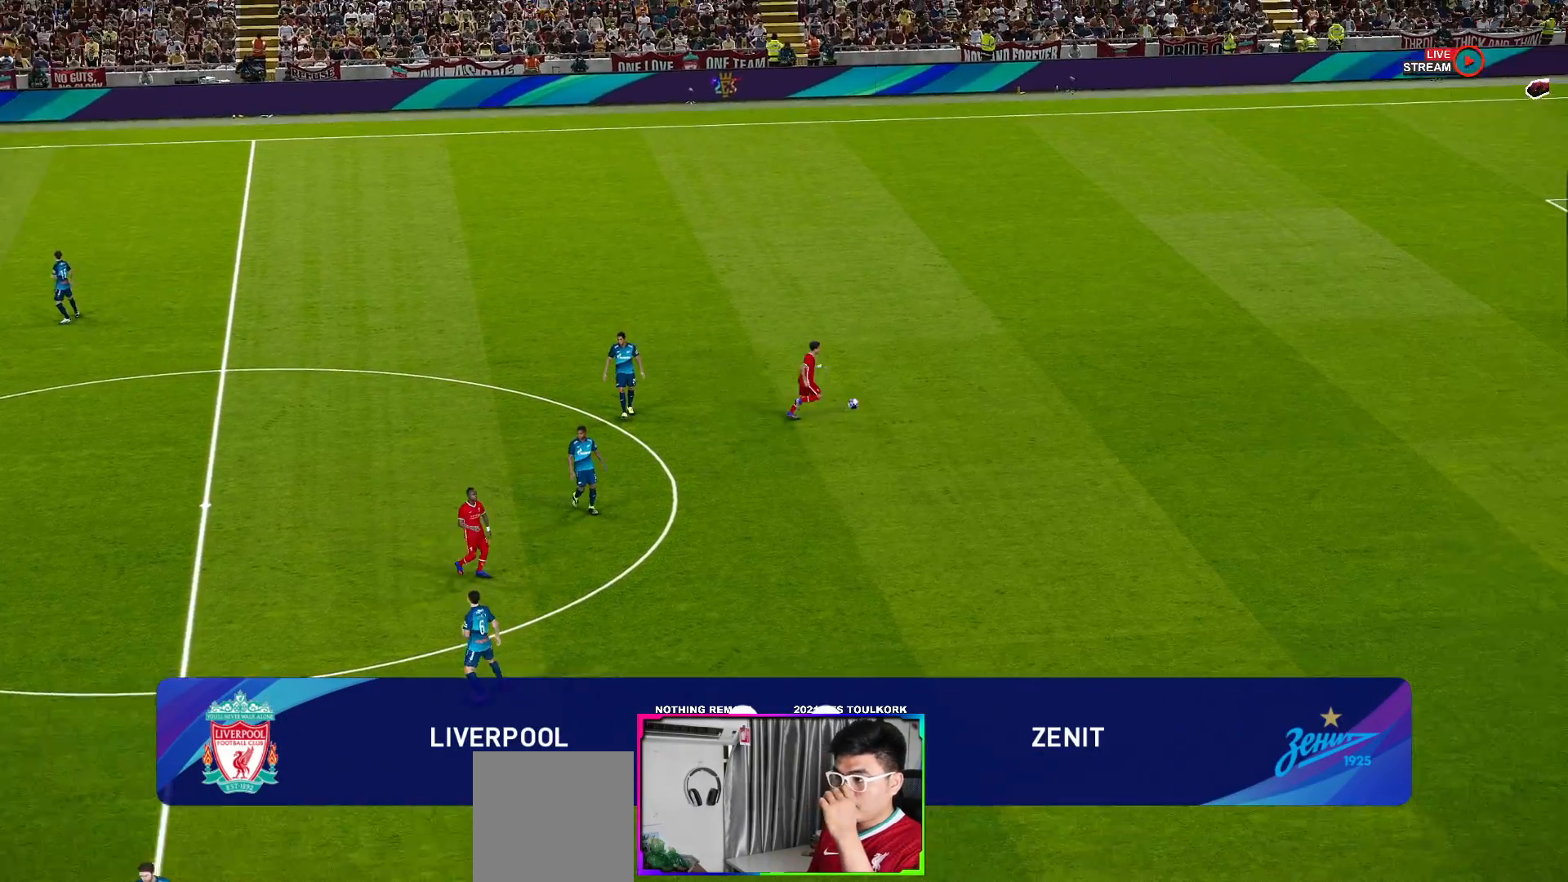
{"buttons": [], "left_stick": "center", "right_stick": "center", "events": []}
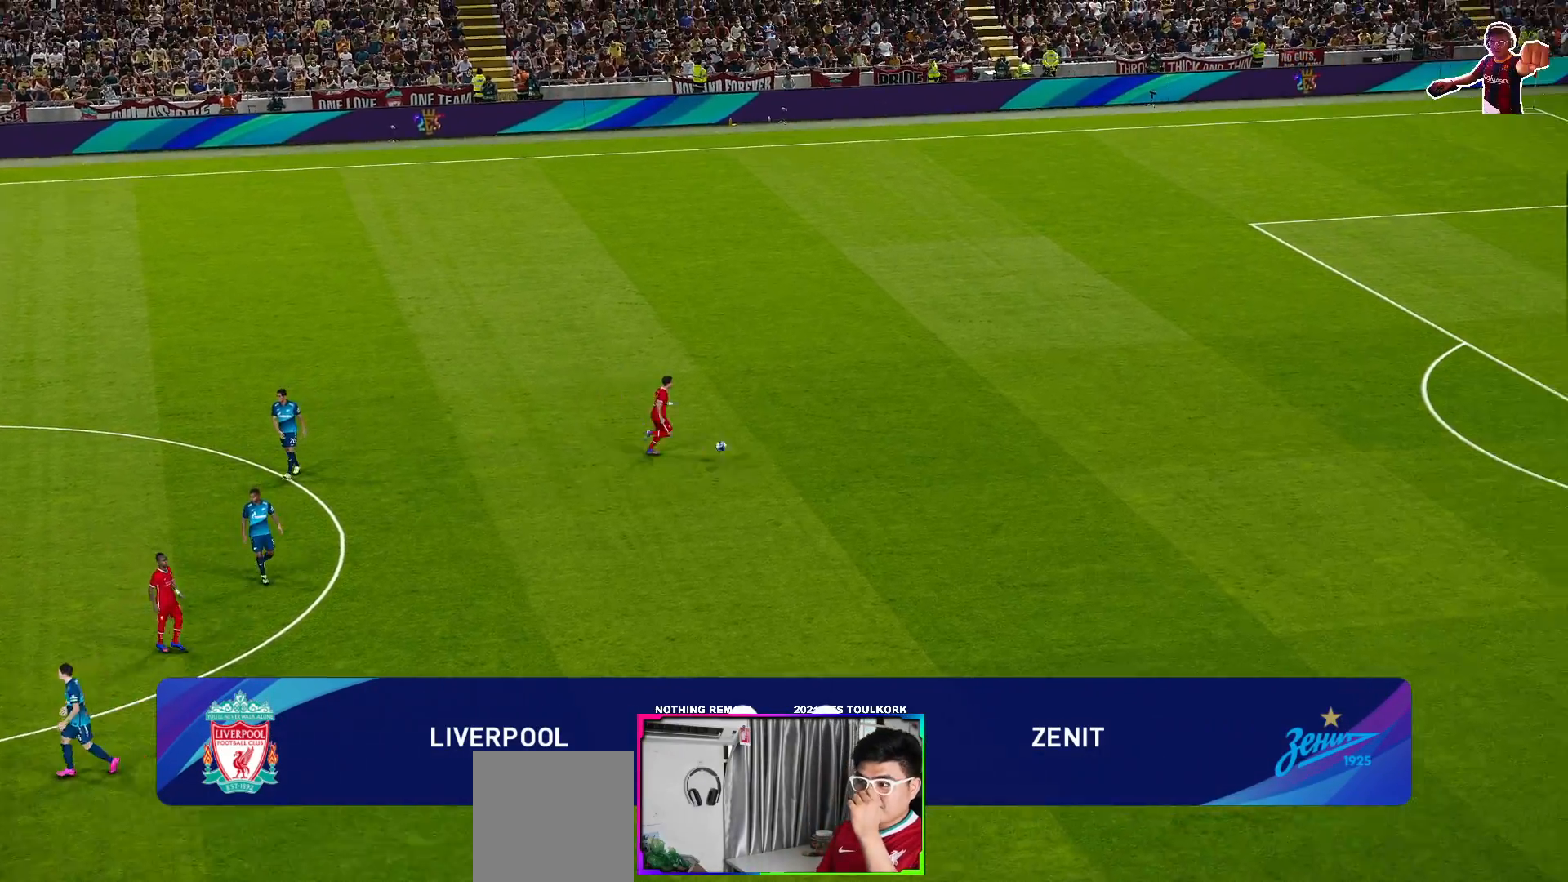
{"buttons": [], "left_stick": "center", "right_stick": "center", "events": []}
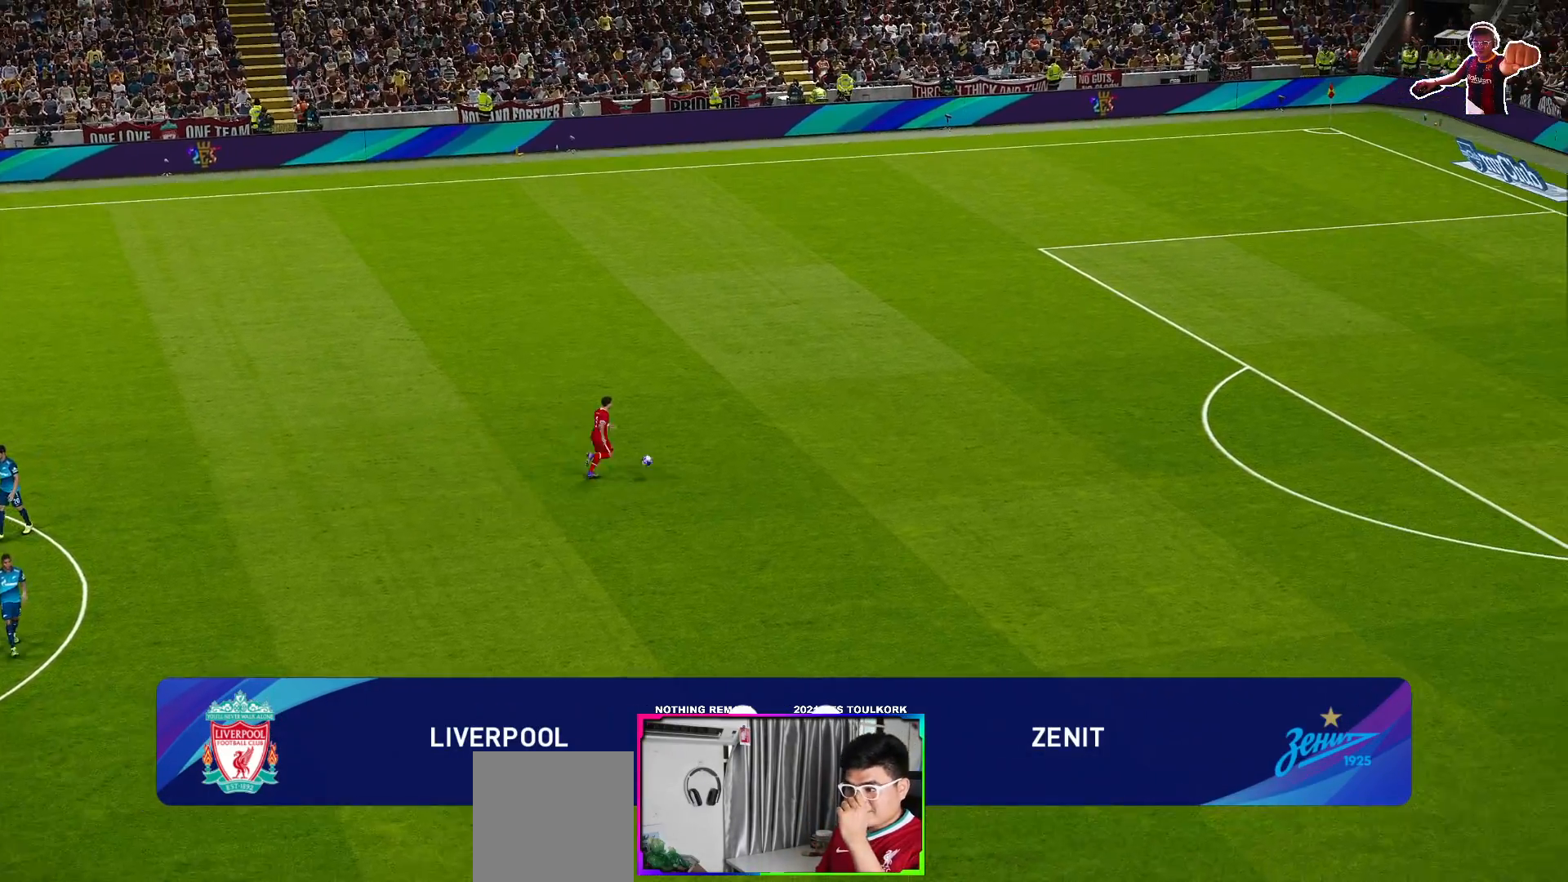
{"buttons": [], "left_stick": "center", "right_stick": "center", "events": []}
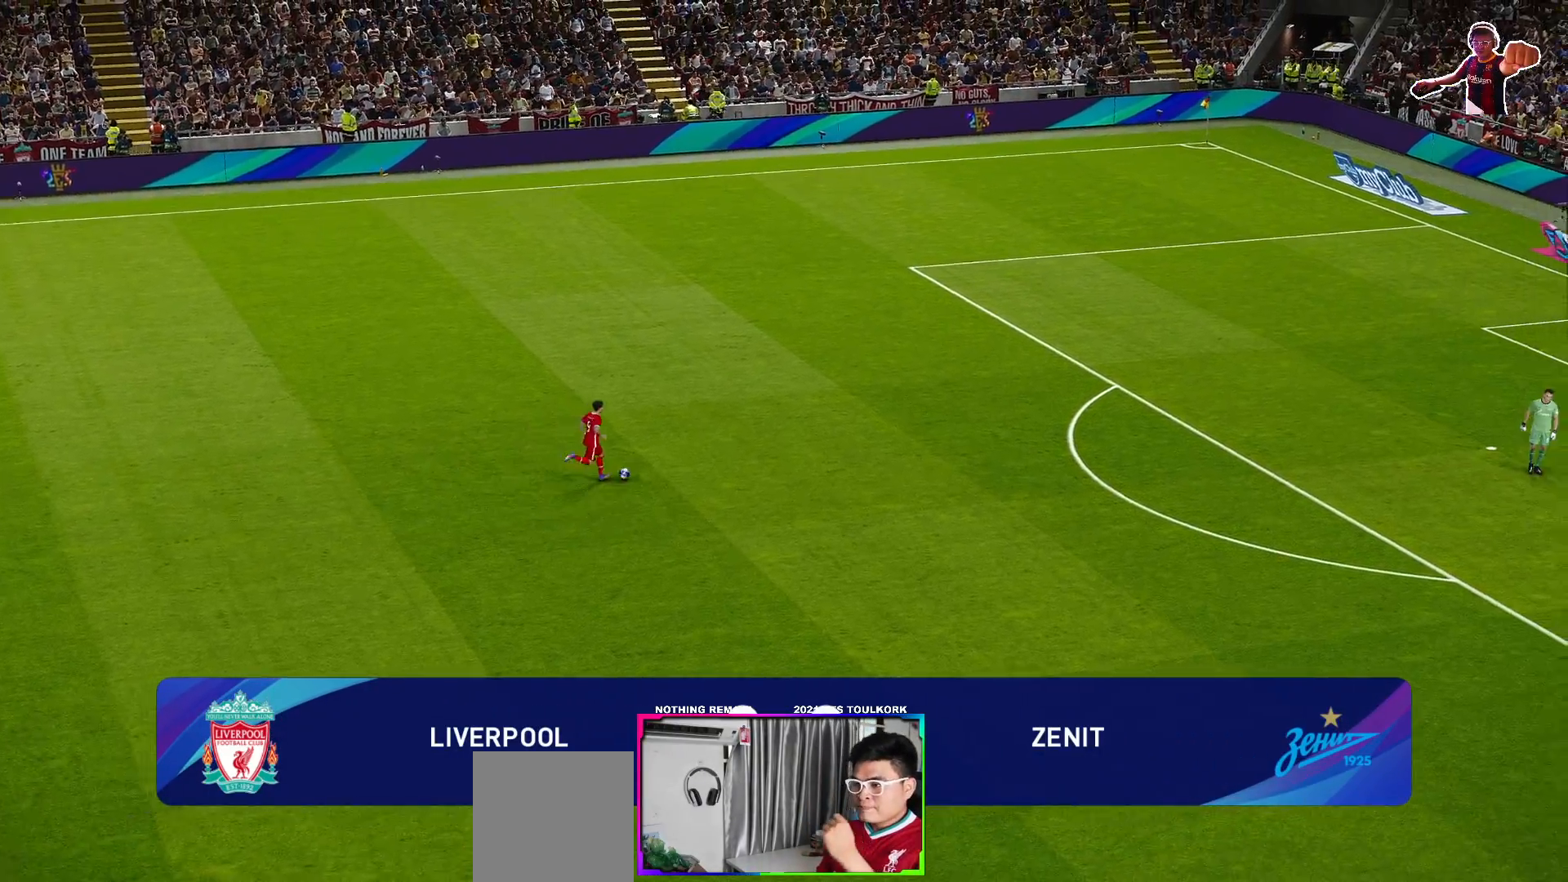
{"buttons": [], "left_stick": "center", "right_stick": "center", "events": []}
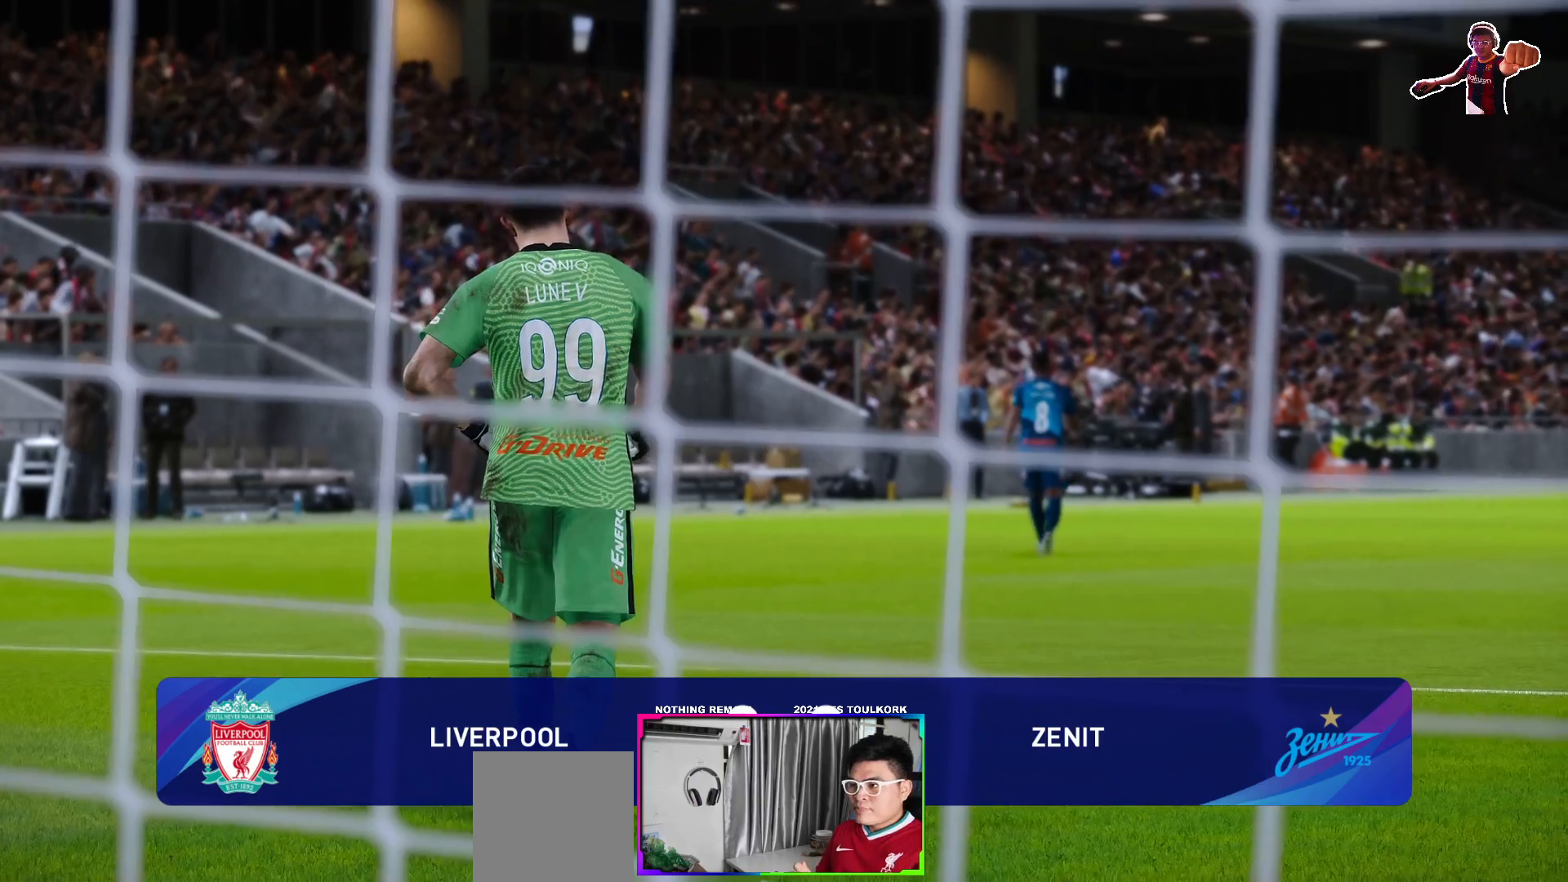
{"buttons": [], "left_stick": "center", "right_stick": "center", "events": [[267, "START", "down"], [400, "START", "up"]]}
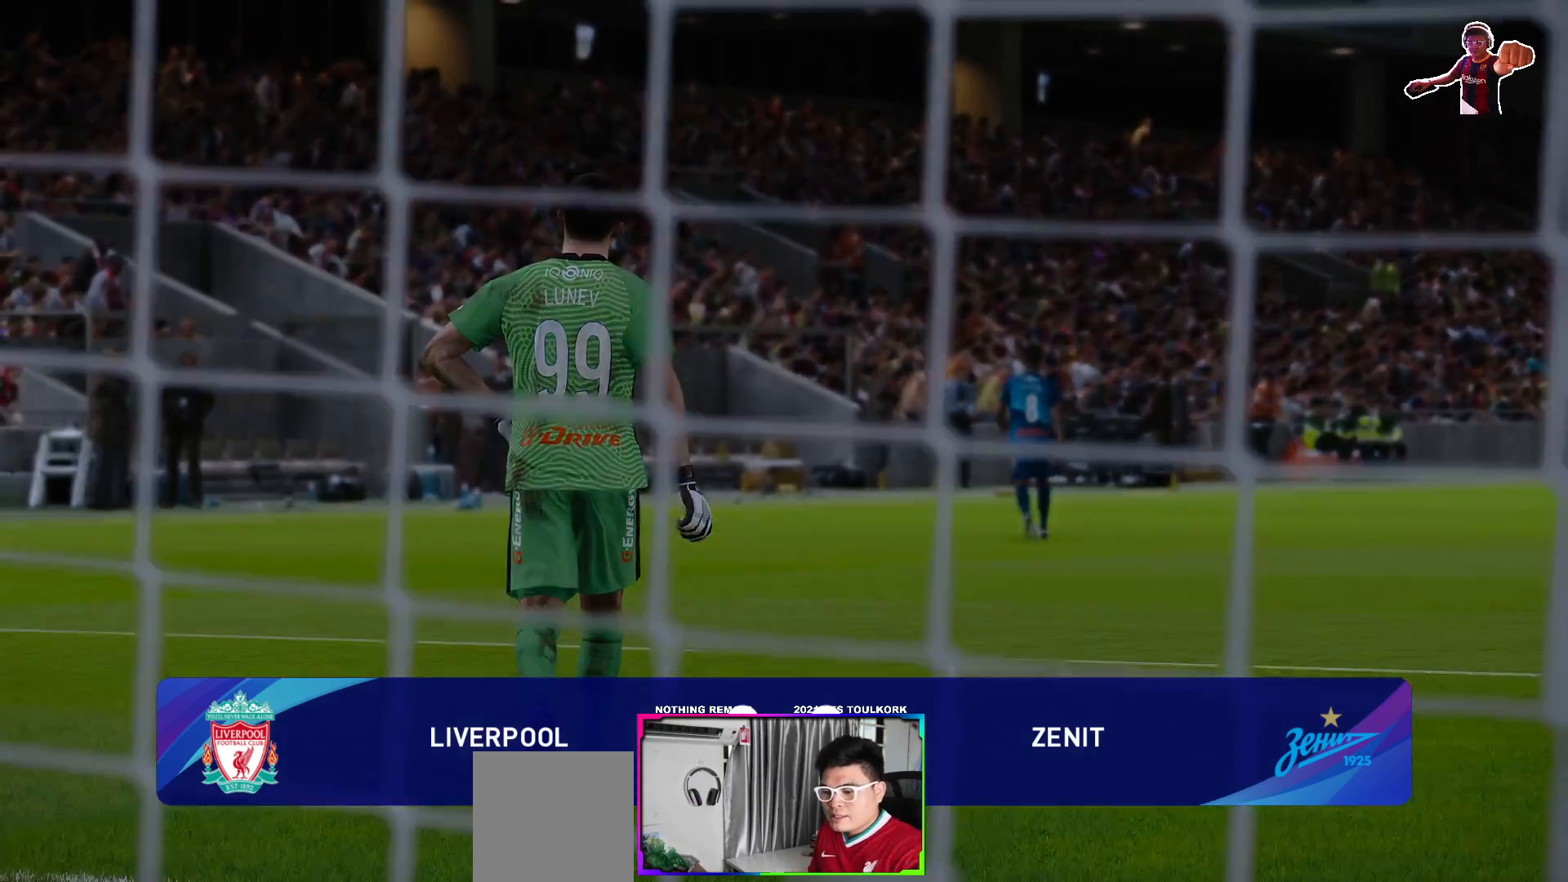
{"buttons": [], "left_stick": "center", "right_stick": "center", "events": []}
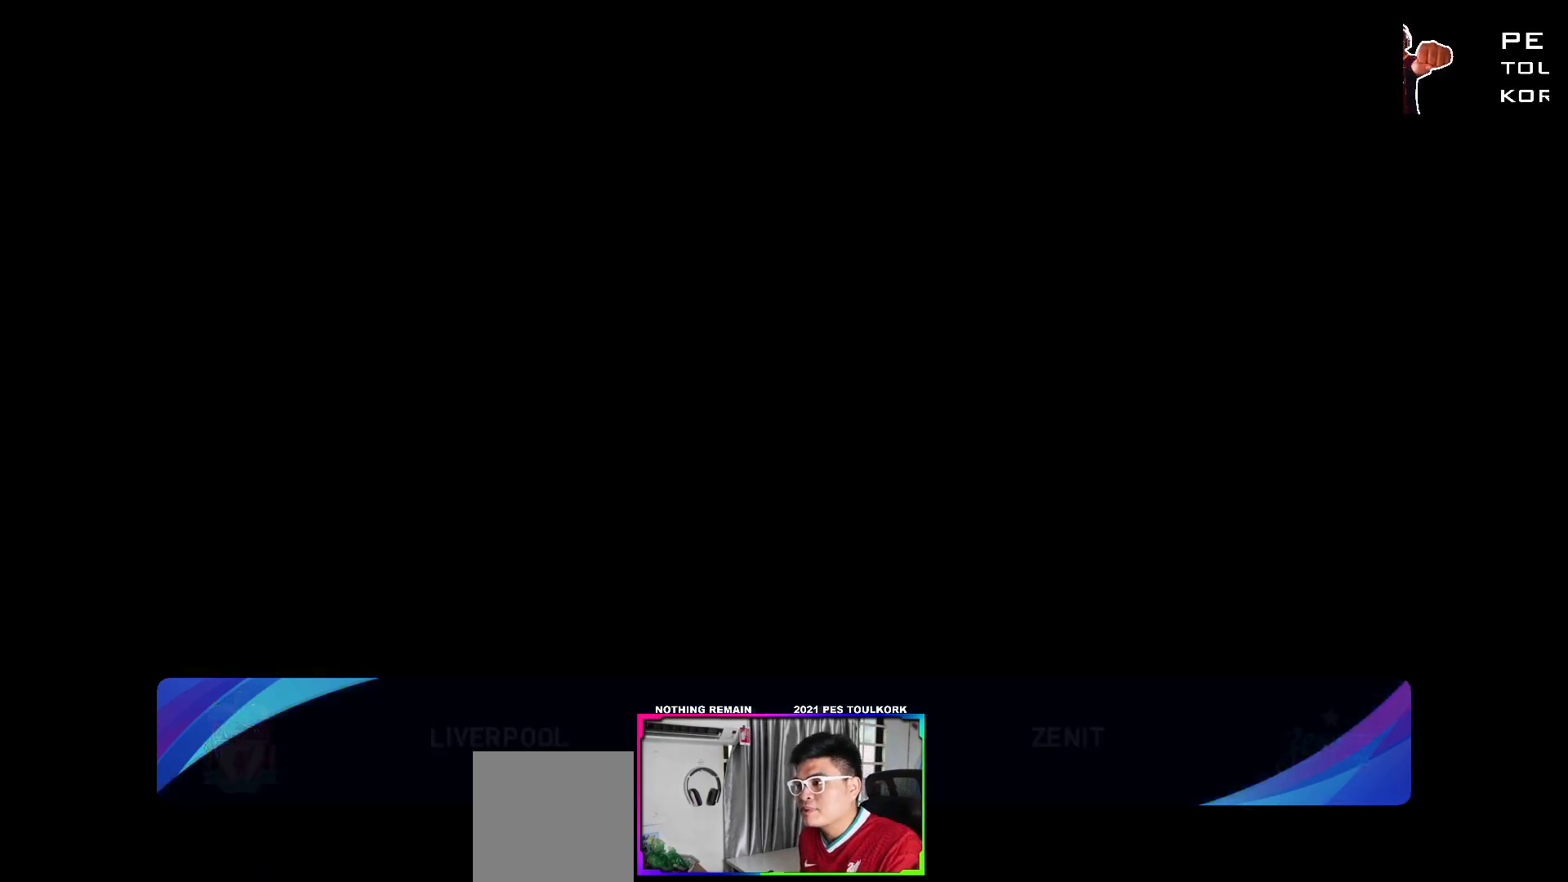
{"buttons": ["START"], "left_stick": "center", "right_stick": "center", "events": [[333, "START", "down"]]}
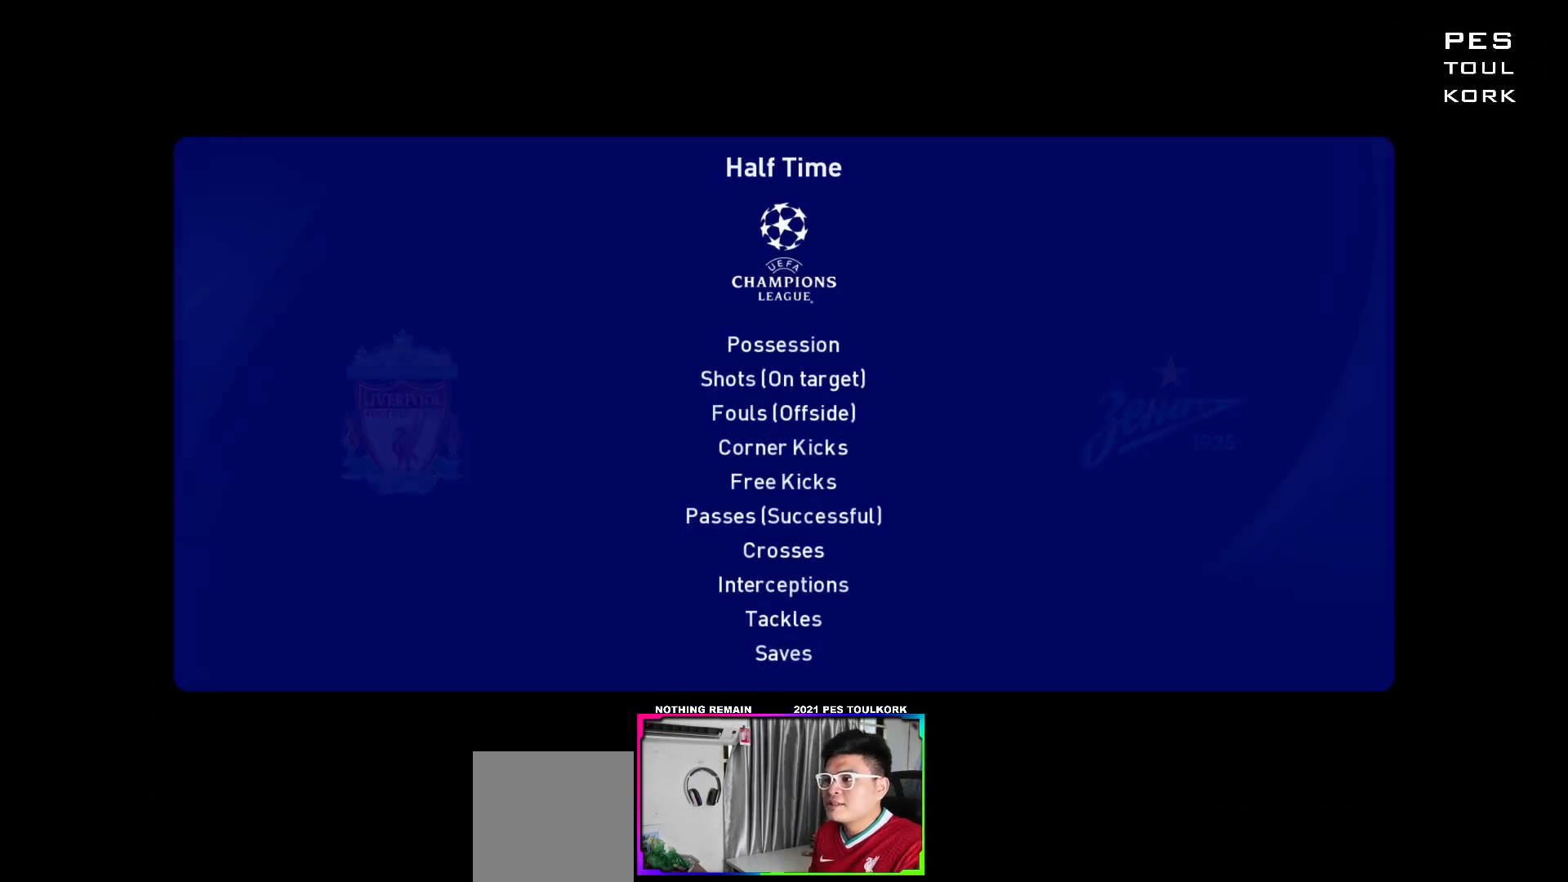
{"buttons": ["START"], "left_stick": "center", "right_stick": "center", "events": [[17, "START", "up"], [133, "START", "down"], [283, "START", "up"], [367, "START", "down"]]}
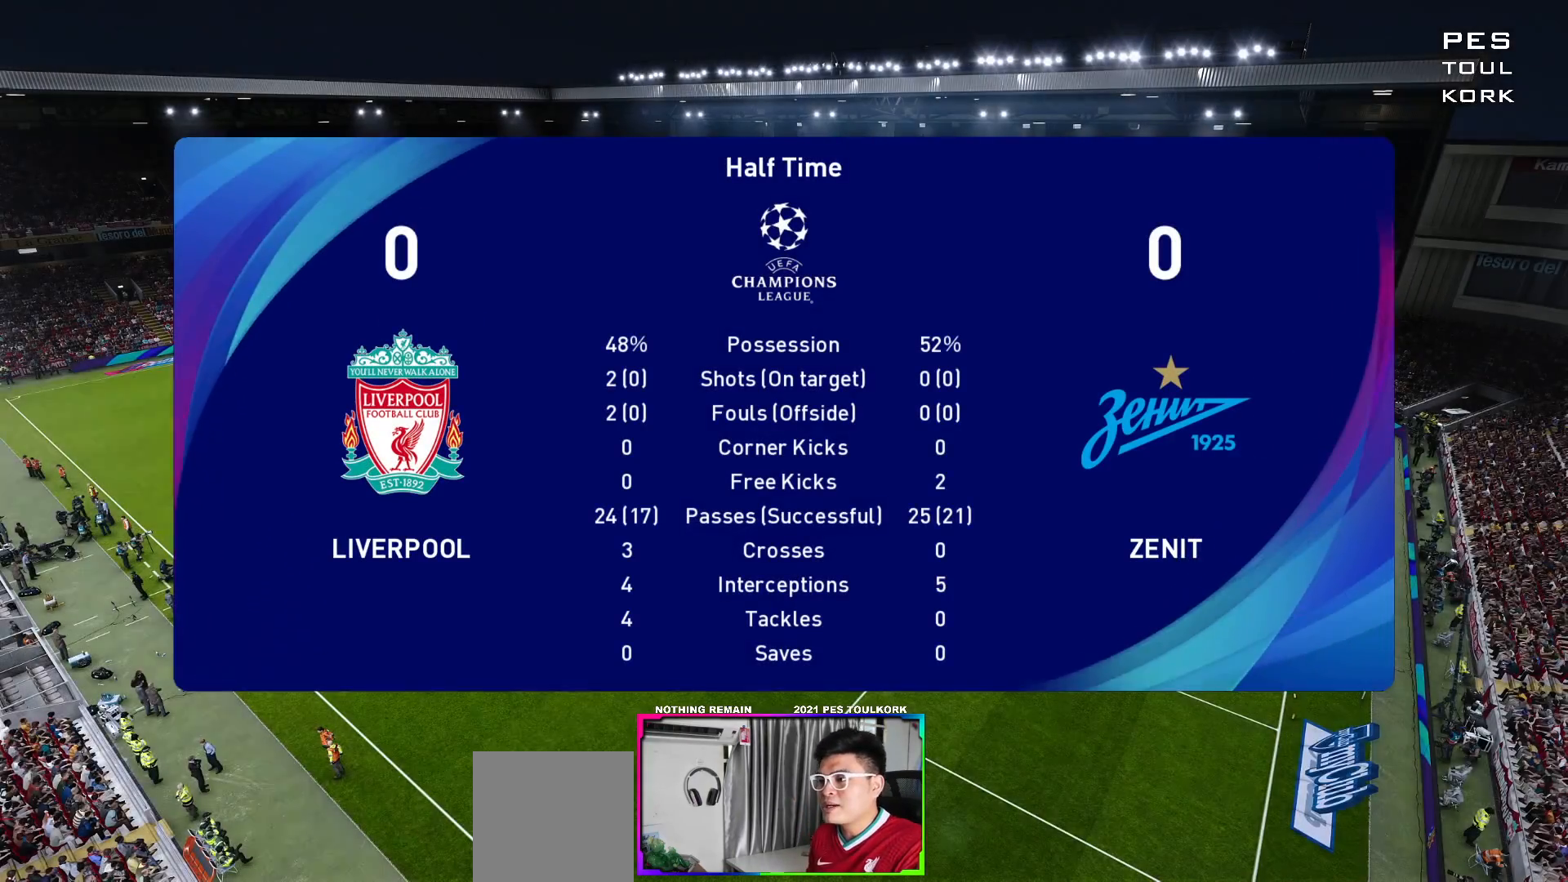
{"buttons": ["START"], "left_stick": "center", "right_stick": "center", "events": [[17, "START", "up"], [83, "START", "down"], [233, "START", "up"], [450, "START", "down"]]}
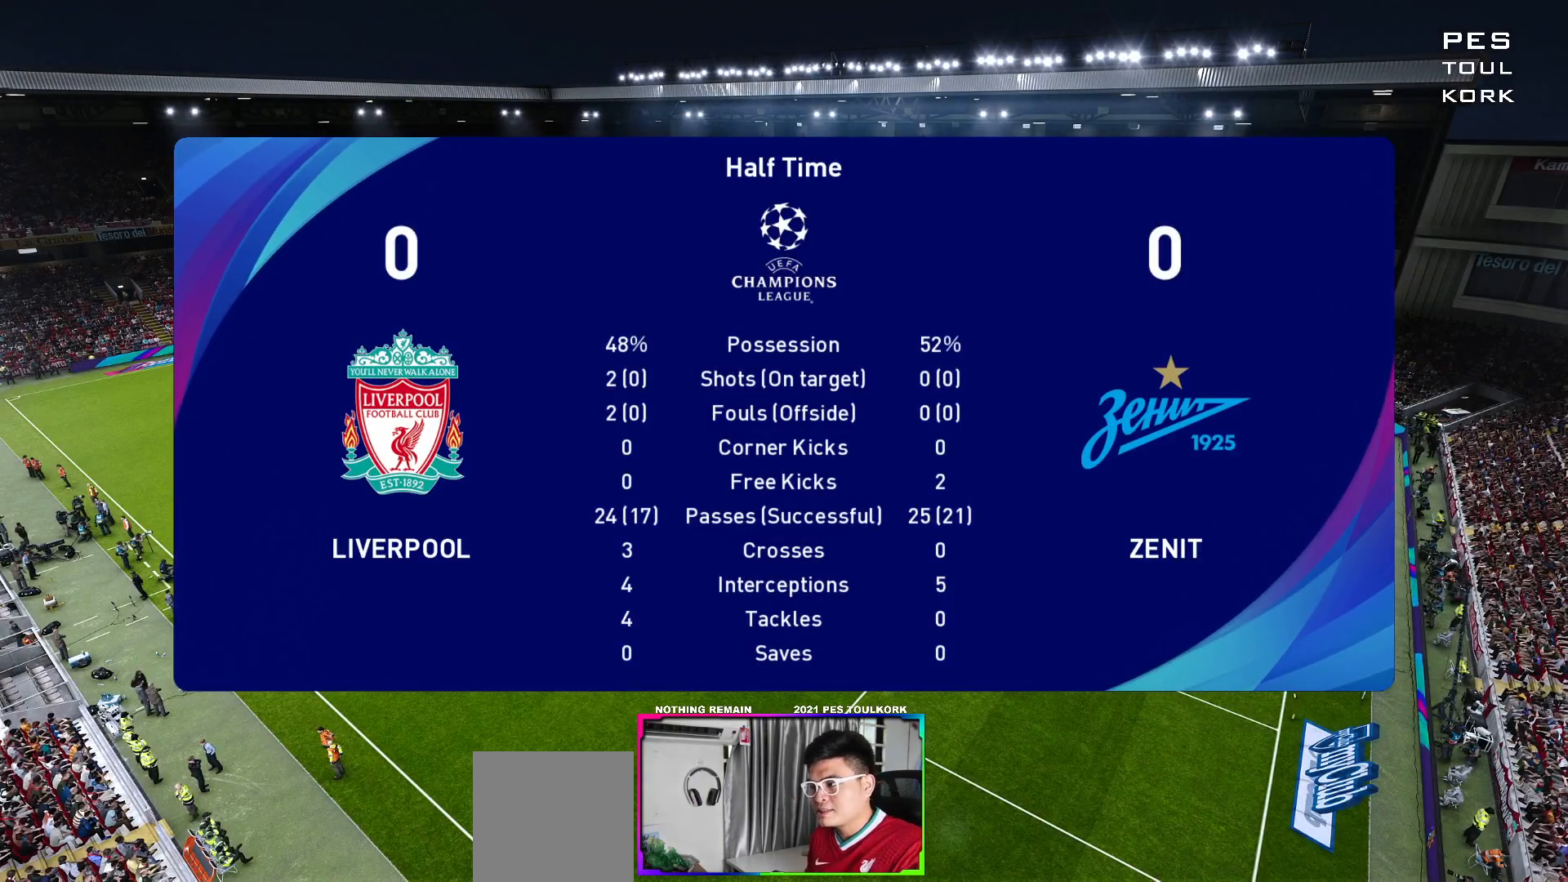
{"buttons": [], "left_stick": "center", "right_stick": "center", "events": [[100, "START", "up"], [267, "START", "down"], [433, "START", "up"]]}
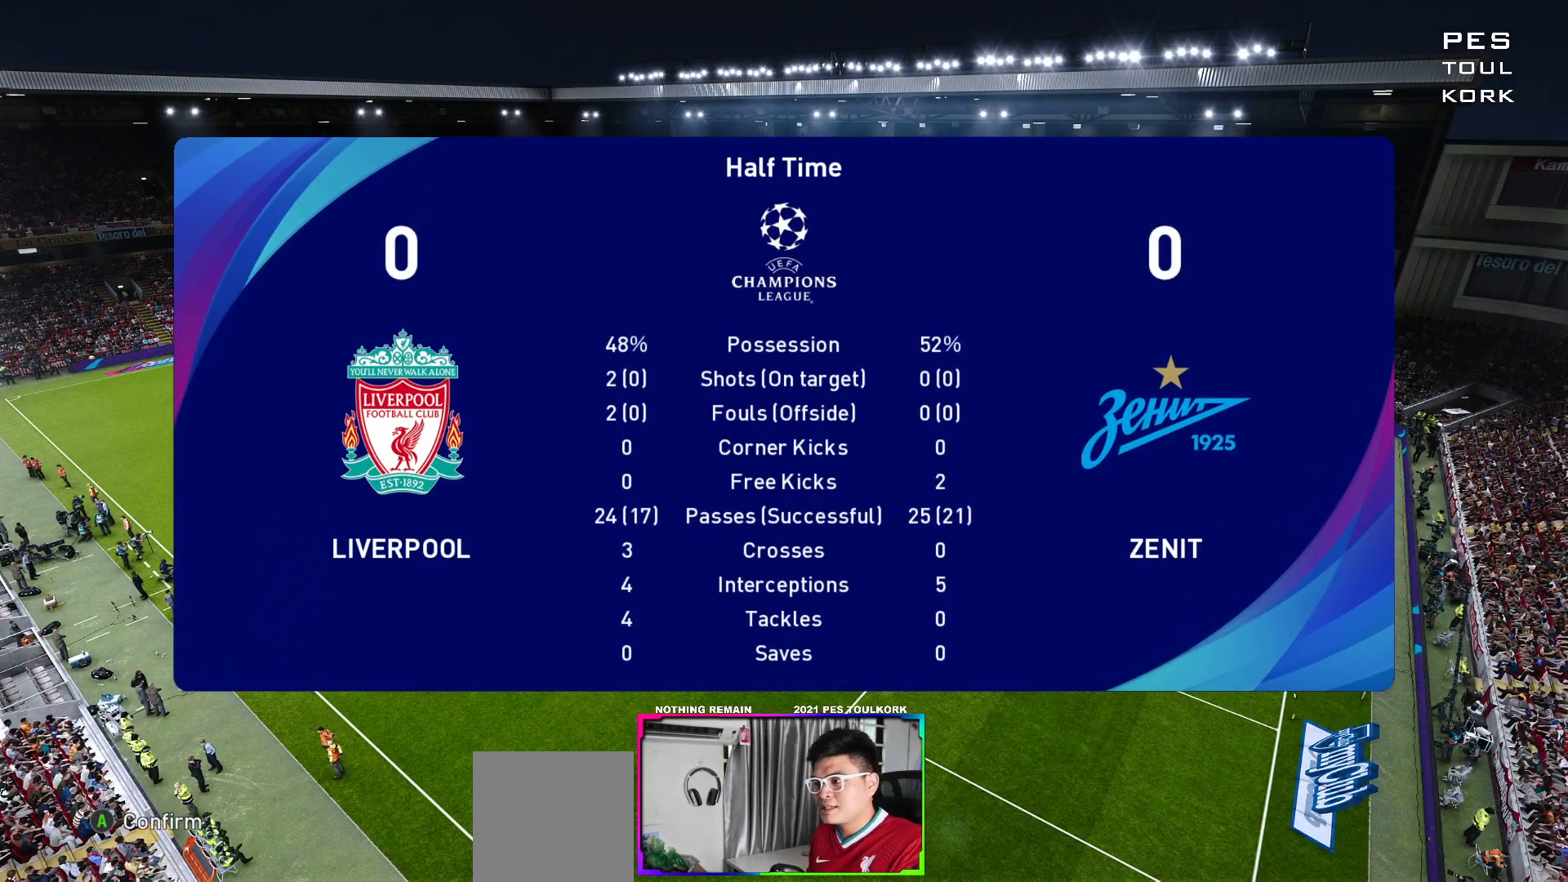
{"buttons": ["A"], "left_stick": "center", "right_stick": "center", "events": [[133, "START", "down"], [317, "START", "up"], [500, "A", "down"]]}
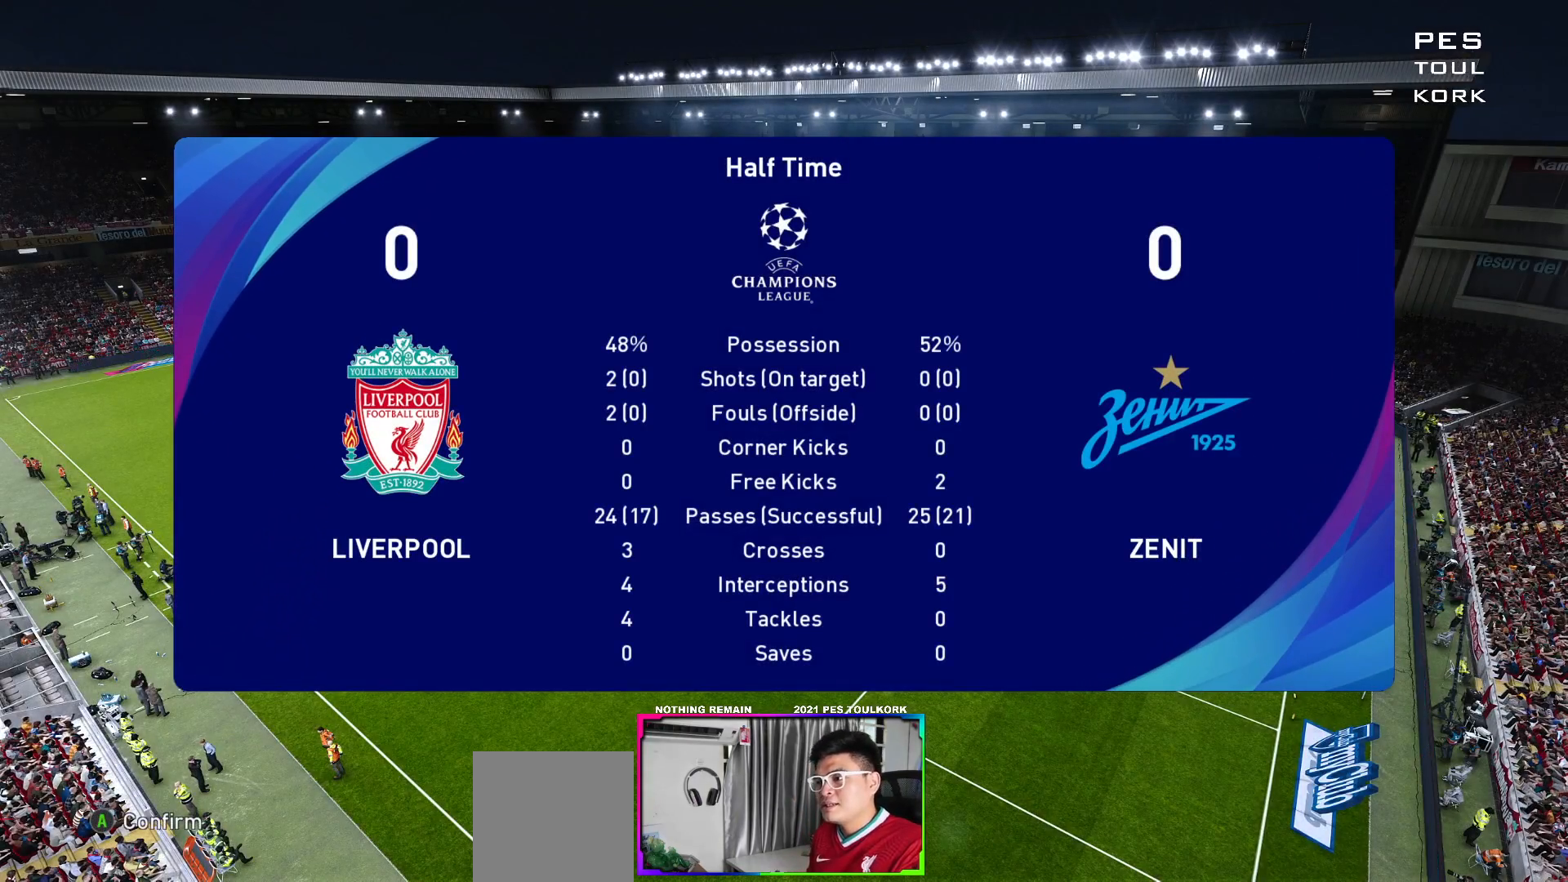
{"buttons": [], "left_stick": "center", "right_stick": "center", "events": [[50, "A", "up"]]}
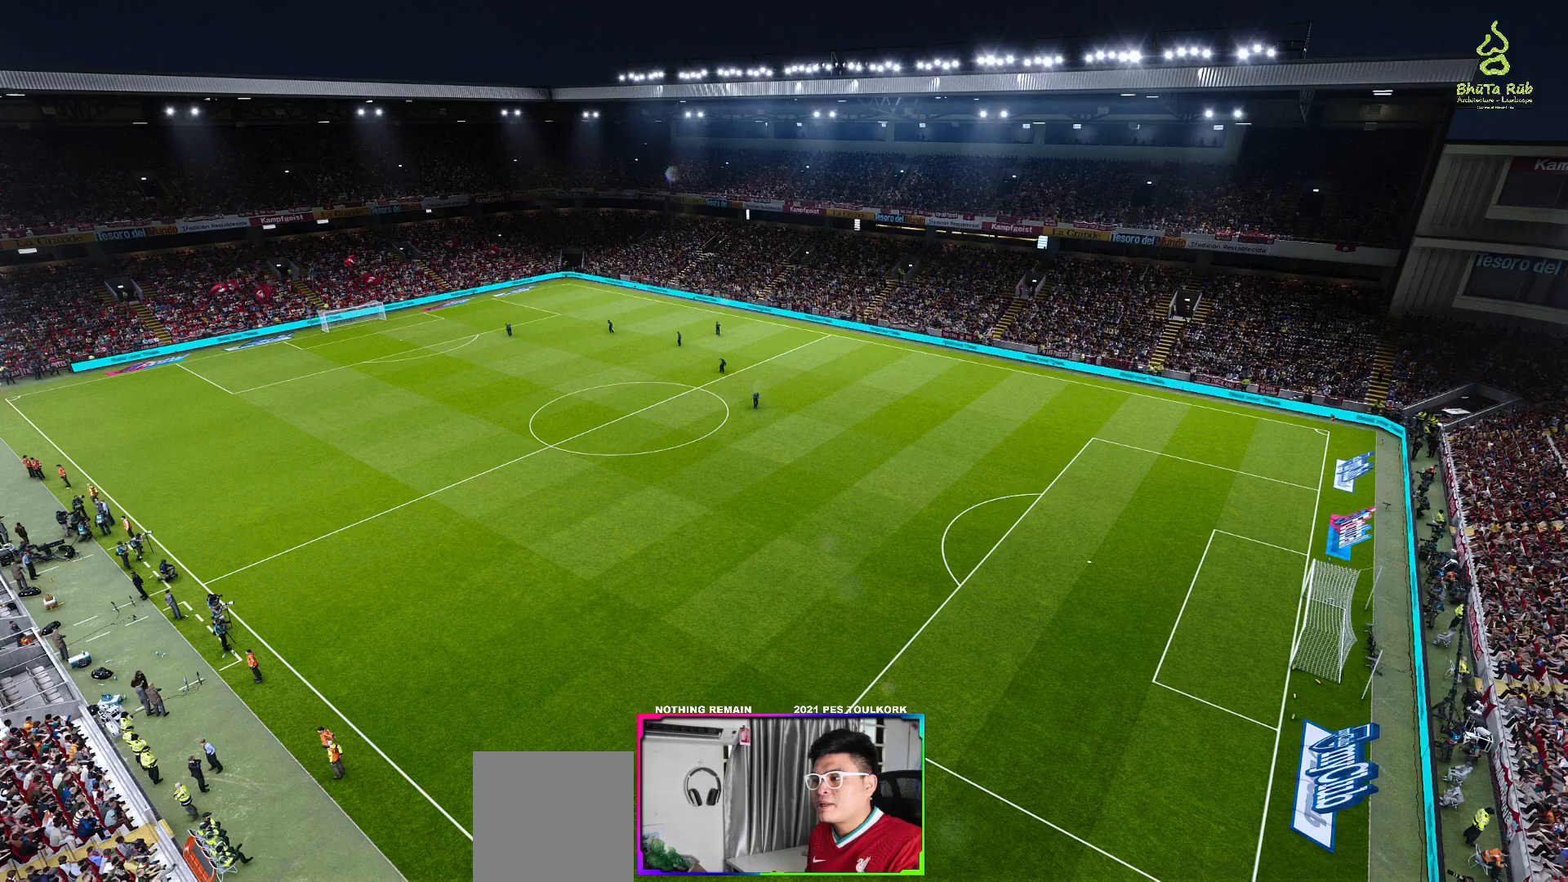
{"buttons": [], "left_stick": "center", "right_stick": "center", "events": []}
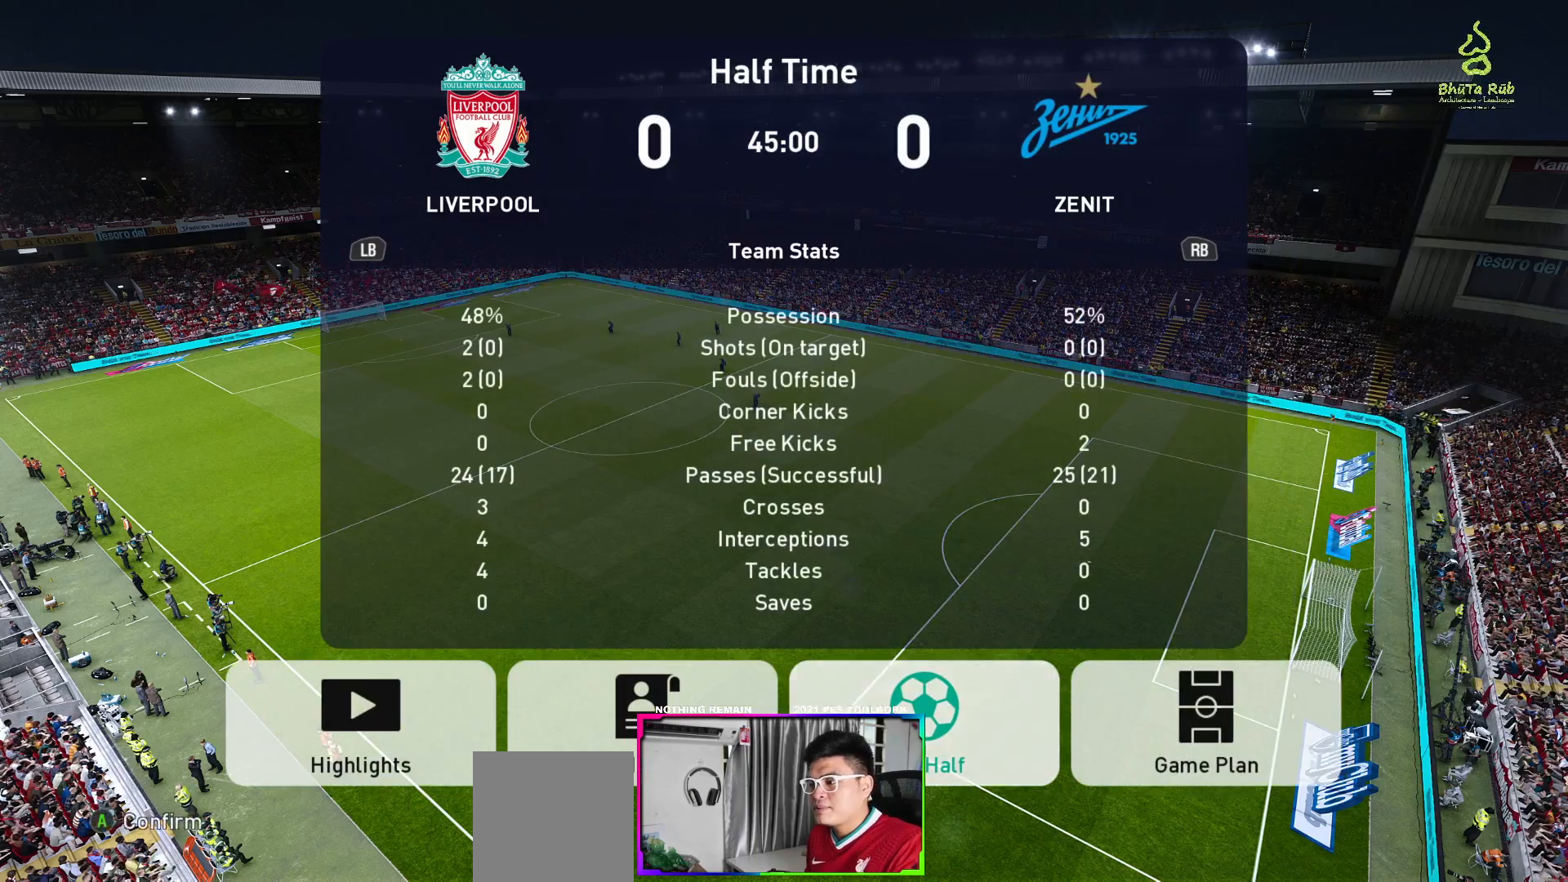
{"buttons": [], "left_stick": "center", "right_stick": "center", "events": [[267, "A", "down"], [400, "A", "up"]]}
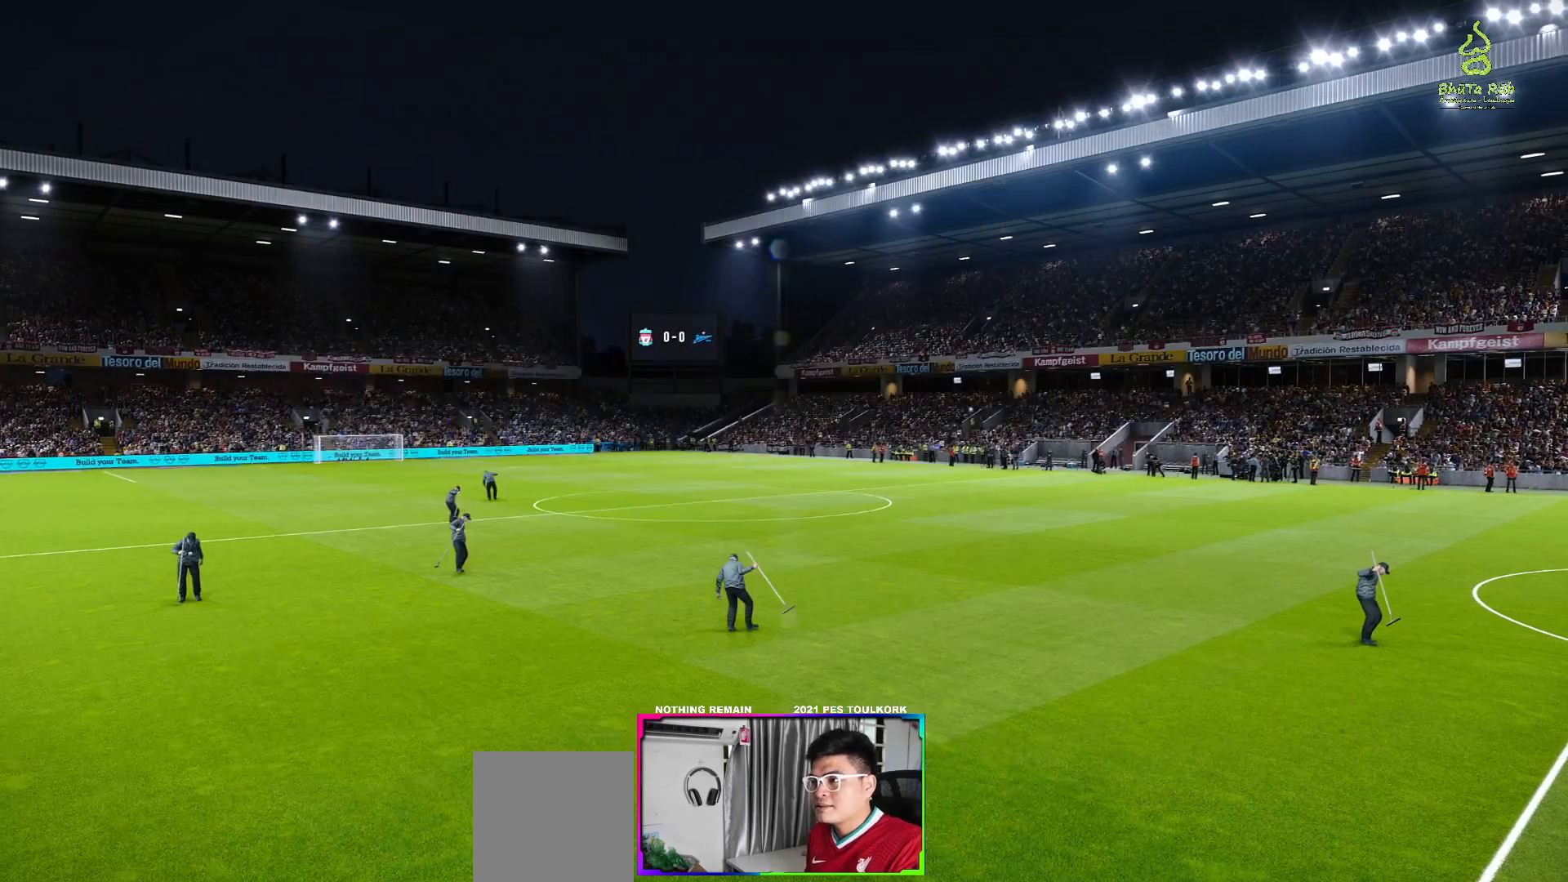
{"buttons": [], "left_stick": "center", "right_stick": "center", "events": []}
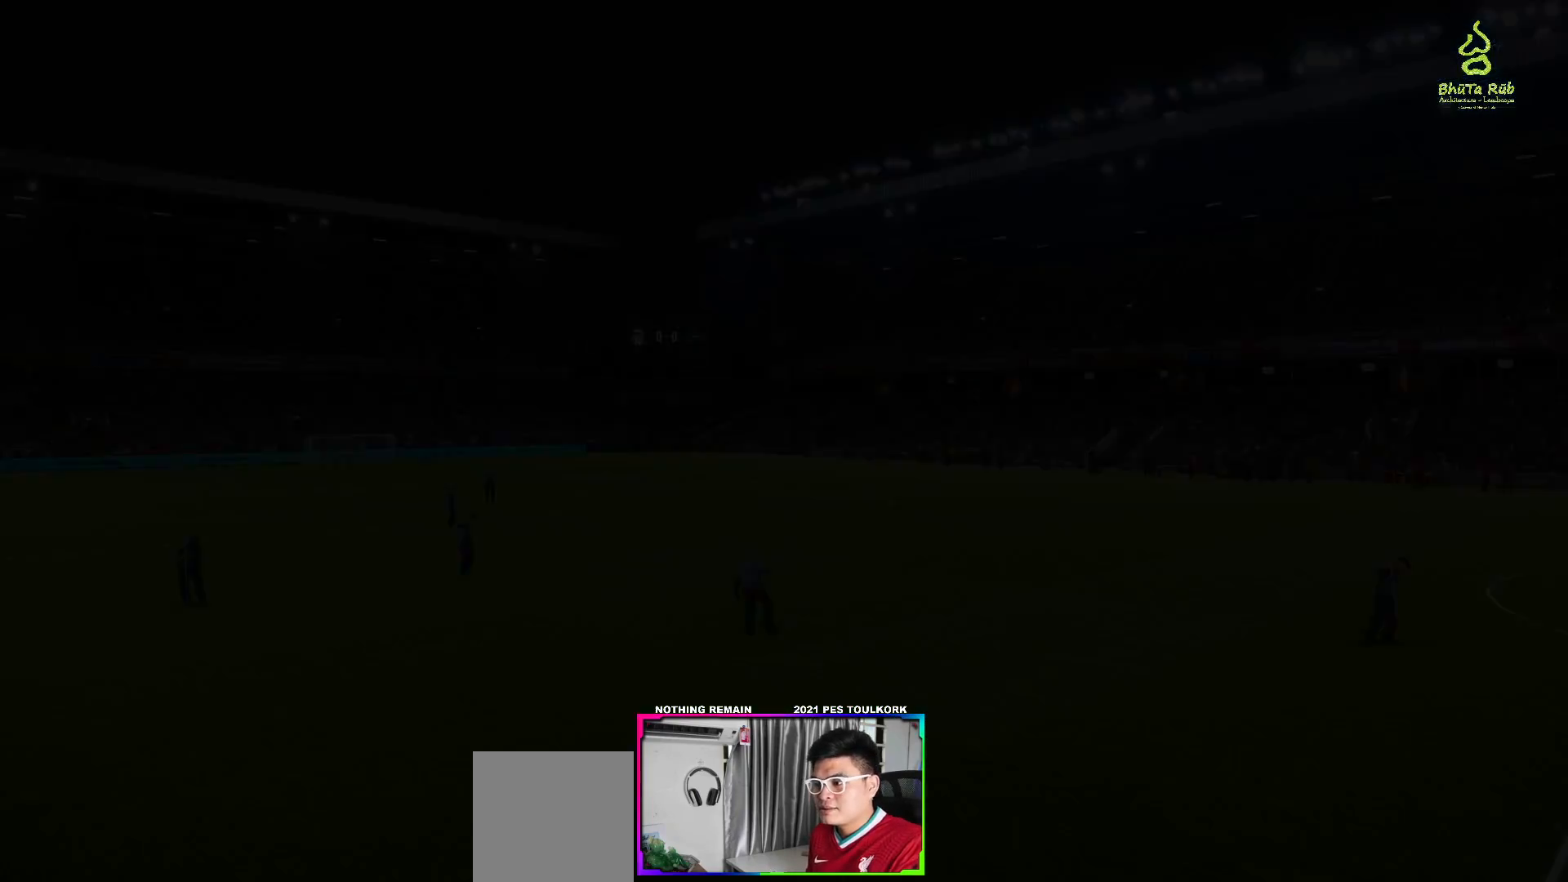
{"buttons": [], "left_stick": "center", "right_stick": "center", "events": []}